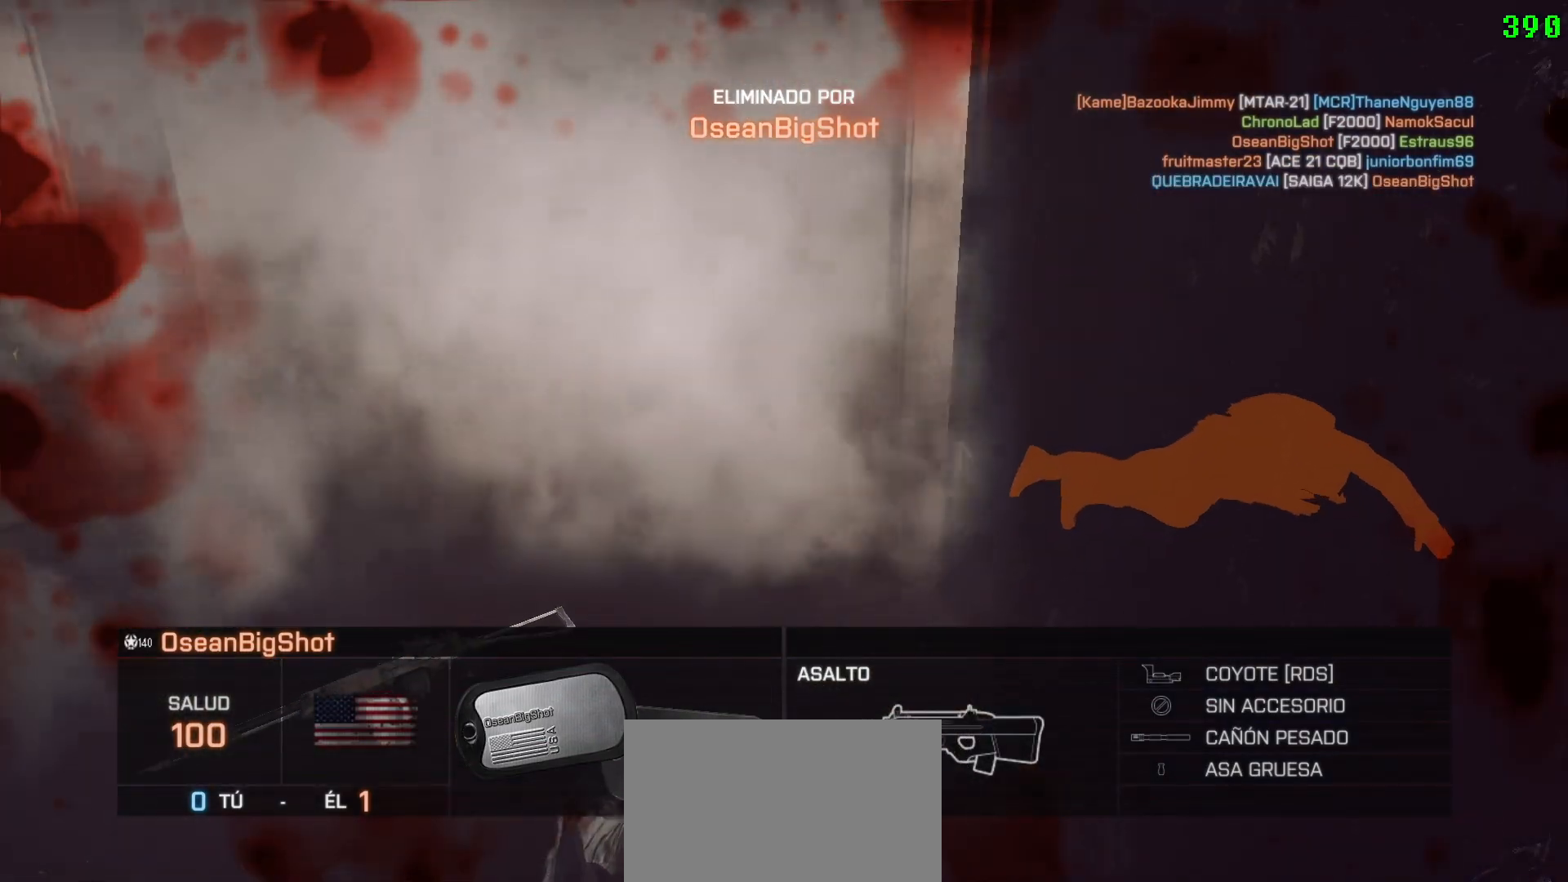
Gameplay with keyboard and mouse; each line is a JSON object with the keys and mouse buttons held at the frame after it. "events" lists presses ("down") and releases ("up") of "1", "2", "3", "4", "5", "a", "alt", "c", "caps_lock", "ctrl", "d", "e", "f", "g", "q", "r", "s", "shift", "space", "t", "tab", "v", "w", "x", "z" and "mouse_wheel" between this image and that frame as [ms after this image, input, new state], when the widget could be followed in between. "mouse_wheel" = the "wheel" button of the "mouse" list. No other keys are recorded. "wheel" means that the mouse wheel is clicked or scrolled. Not read: mouse_move.
{"keys": ["tab"], "mouse": [], "events": [[133, "space", "down"], [217, "space", "up"], [417, "tab", "down"]]}
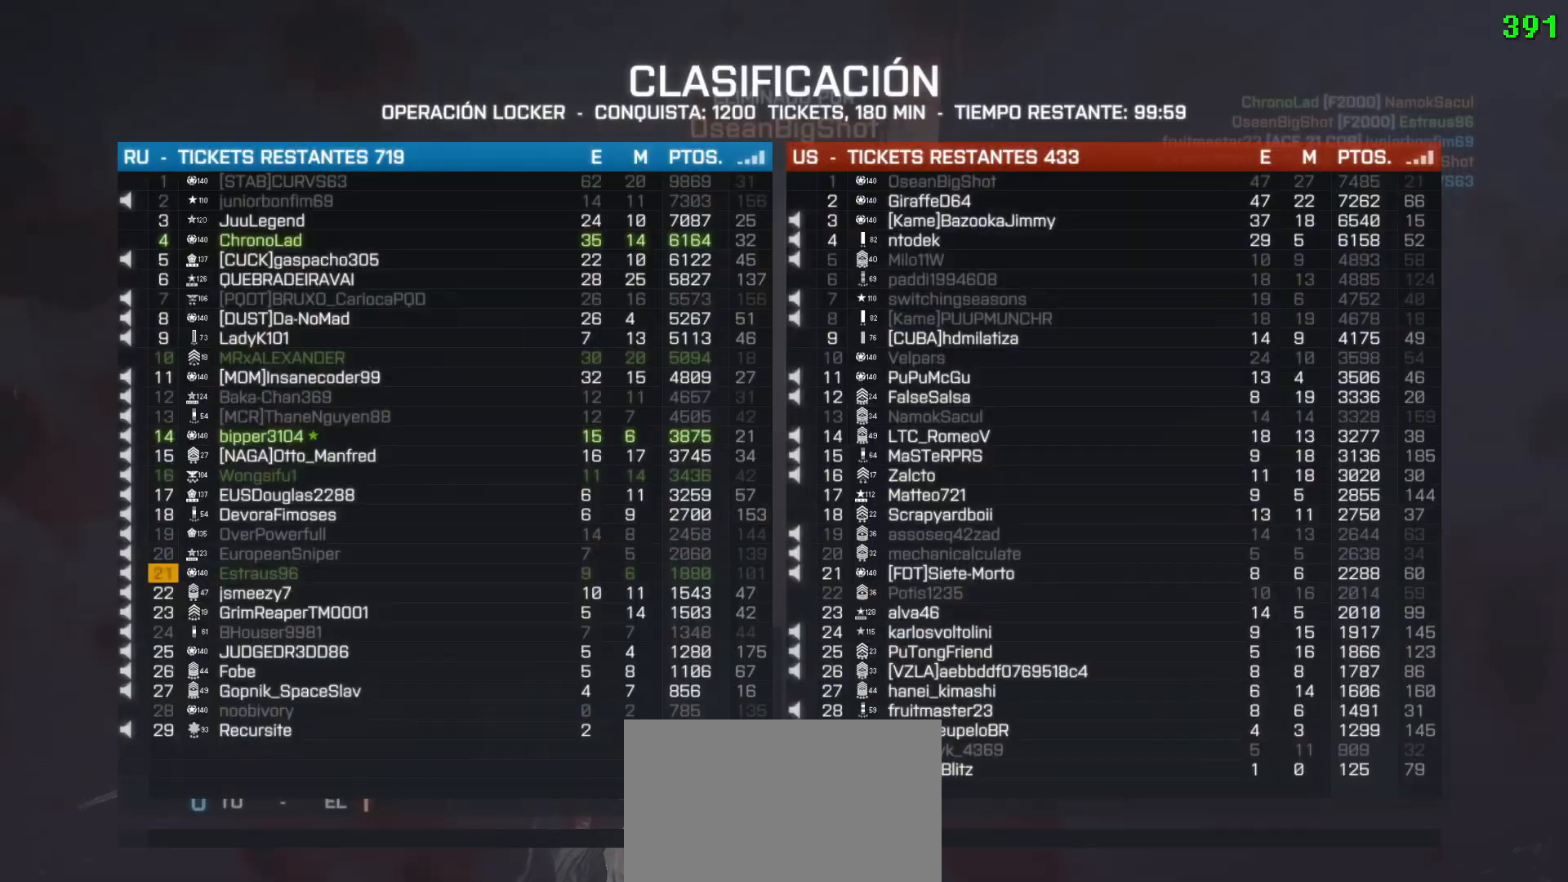
{"keys": ["tab"], "mouse": [], "events": []}
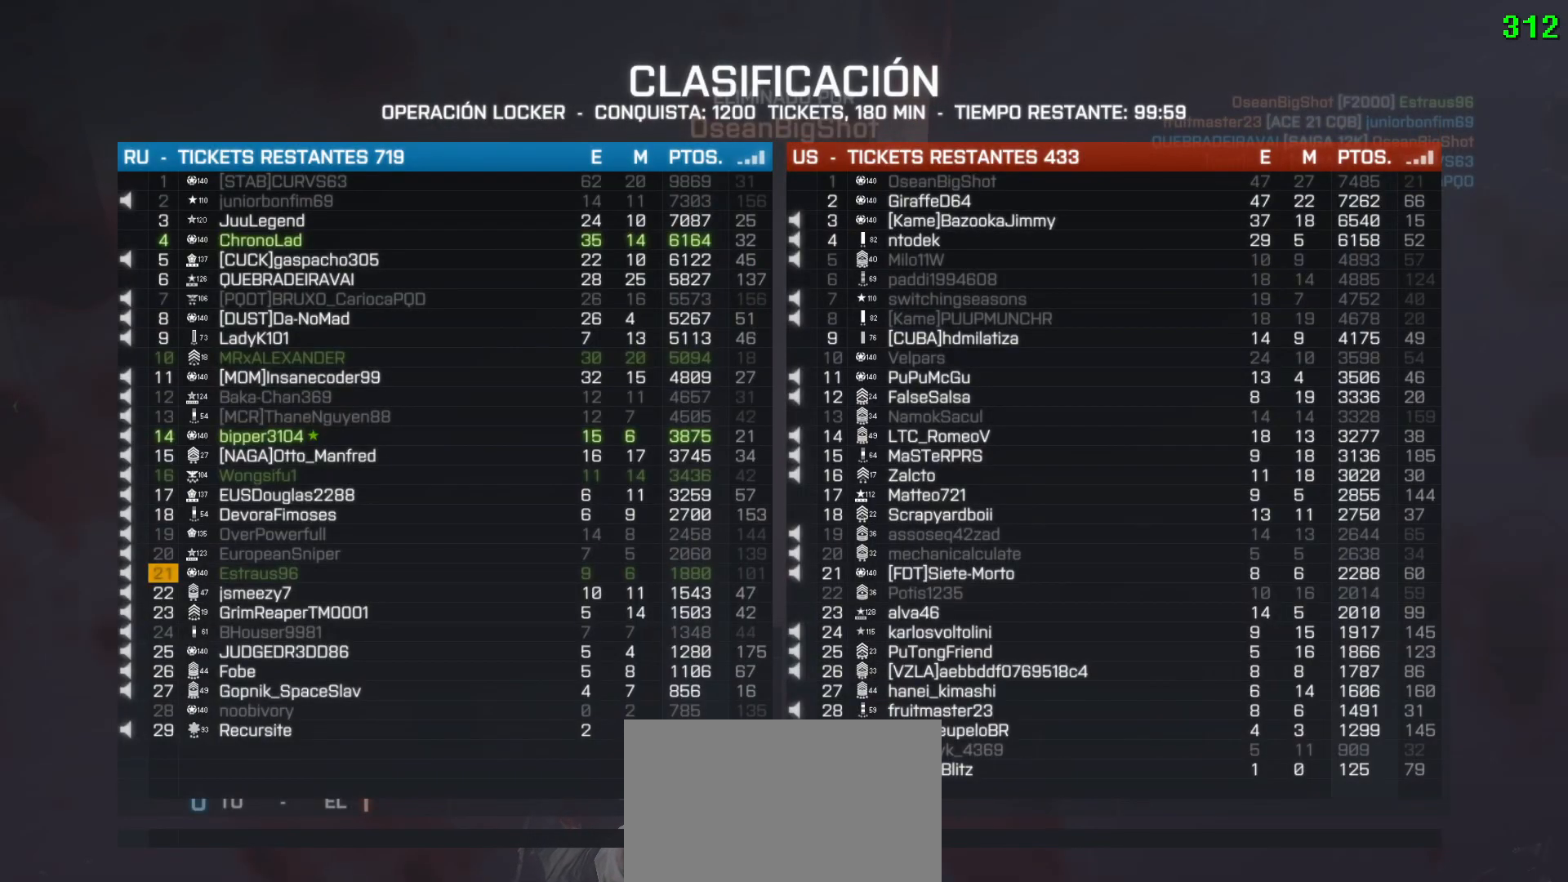
{"keys": ["space", "tab"], "mouse": [], "events": [[17, "space", "down"], [117, "space", "up"], [300, "space", "down"], [400, "space", "up"], [483, "space", "down"]]}
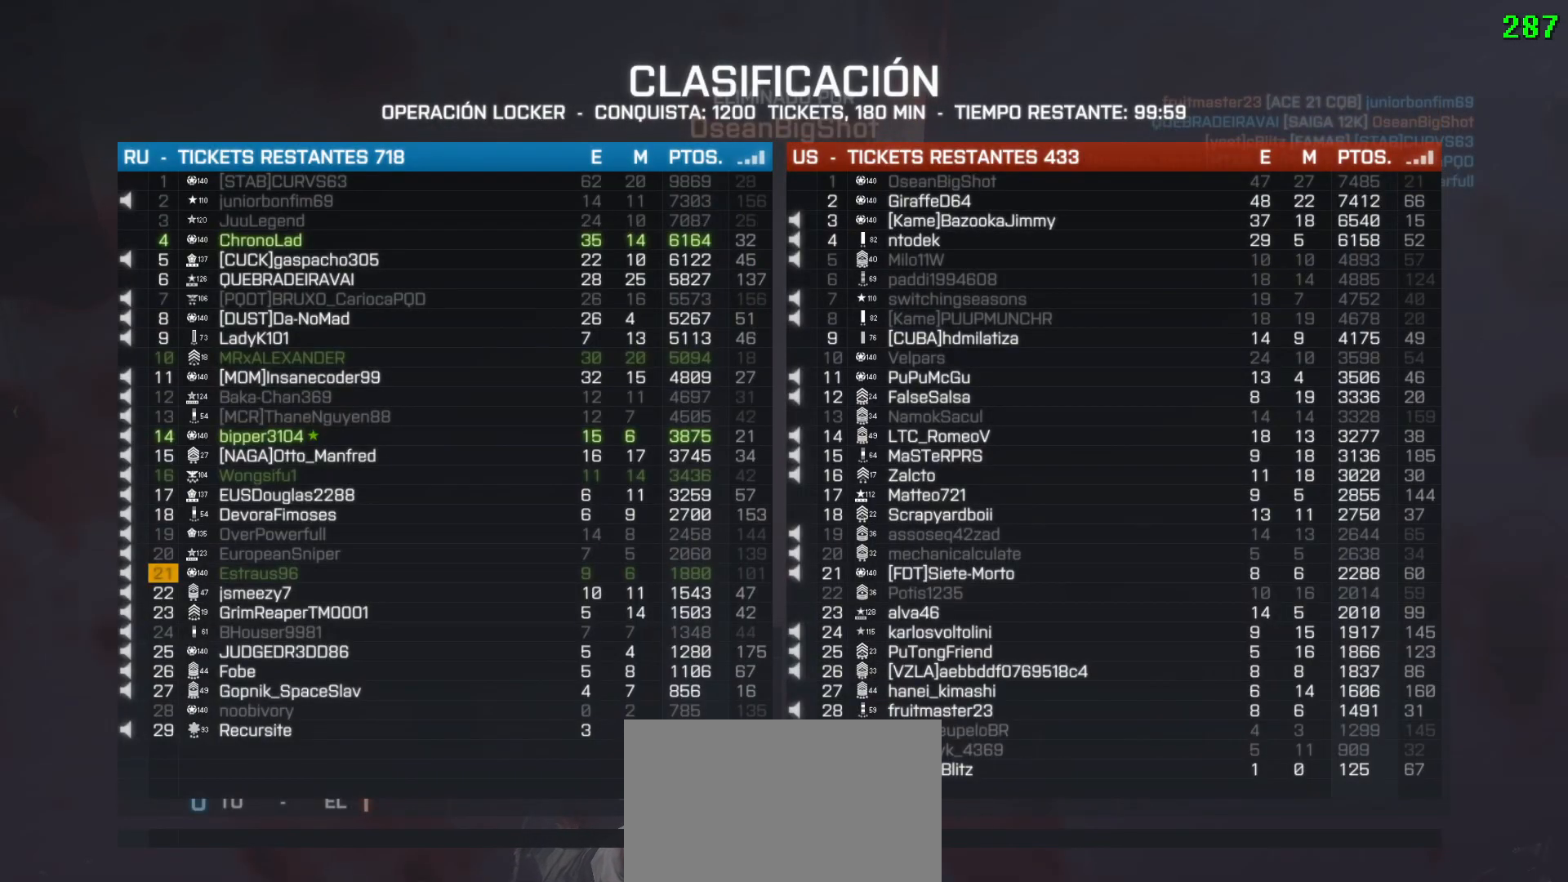
{"keys": ["tab"], "mouse": [], "events": [[83, "space", "up"], [183, "space", "down"], [283, "space", "up"]]}
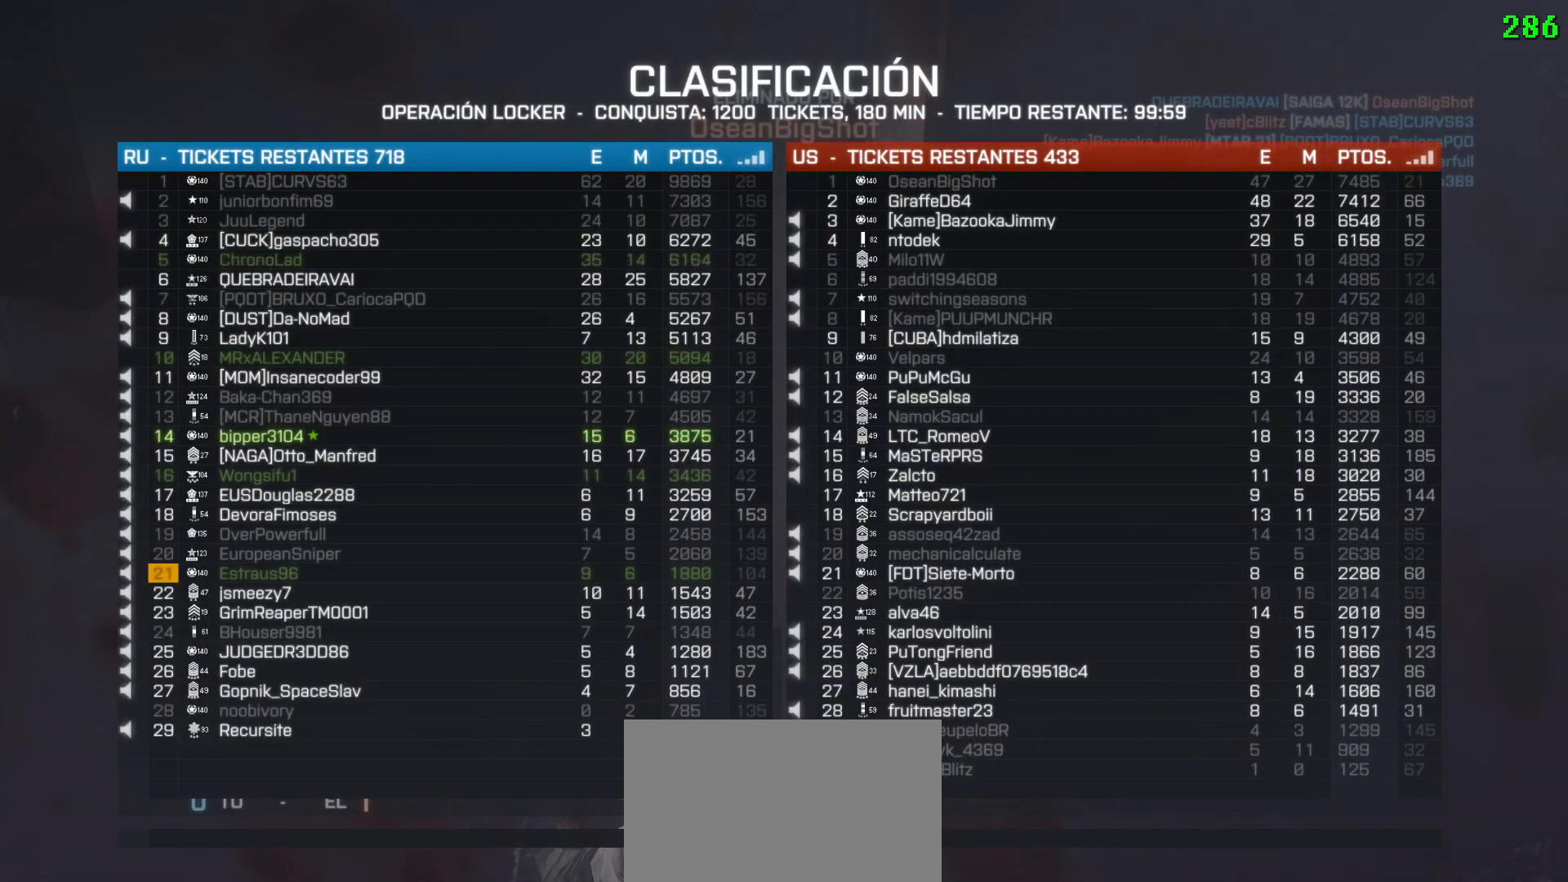
{"keys": [], "mouse": [], "events": [[150, "tab", "up"]]}
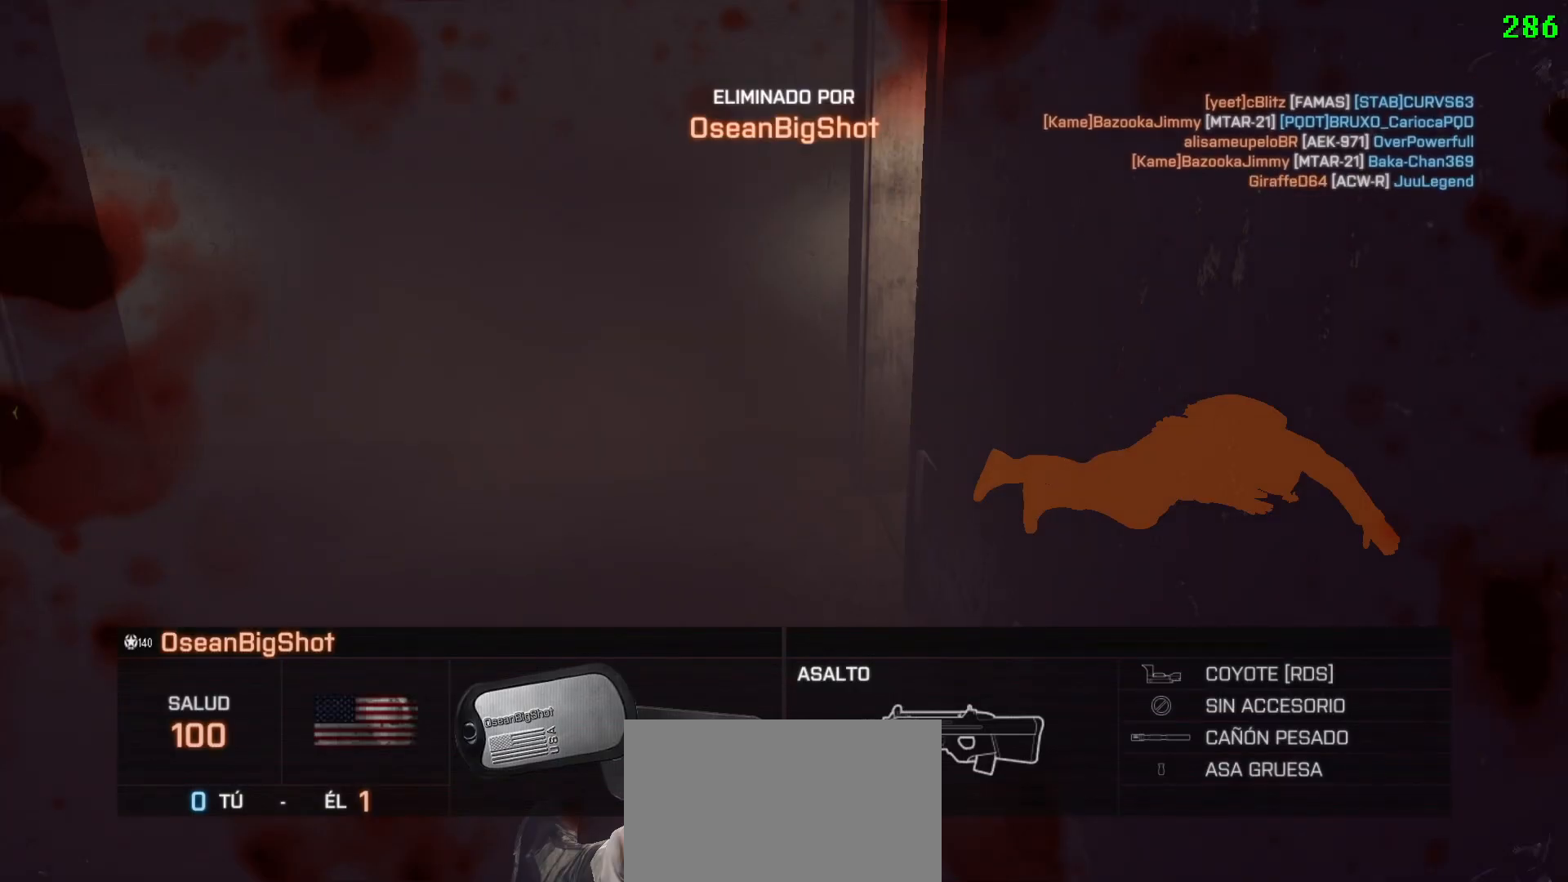
{"keys": ["tab"], "mouse": [], "events": [[300, "tab", "down"]]}
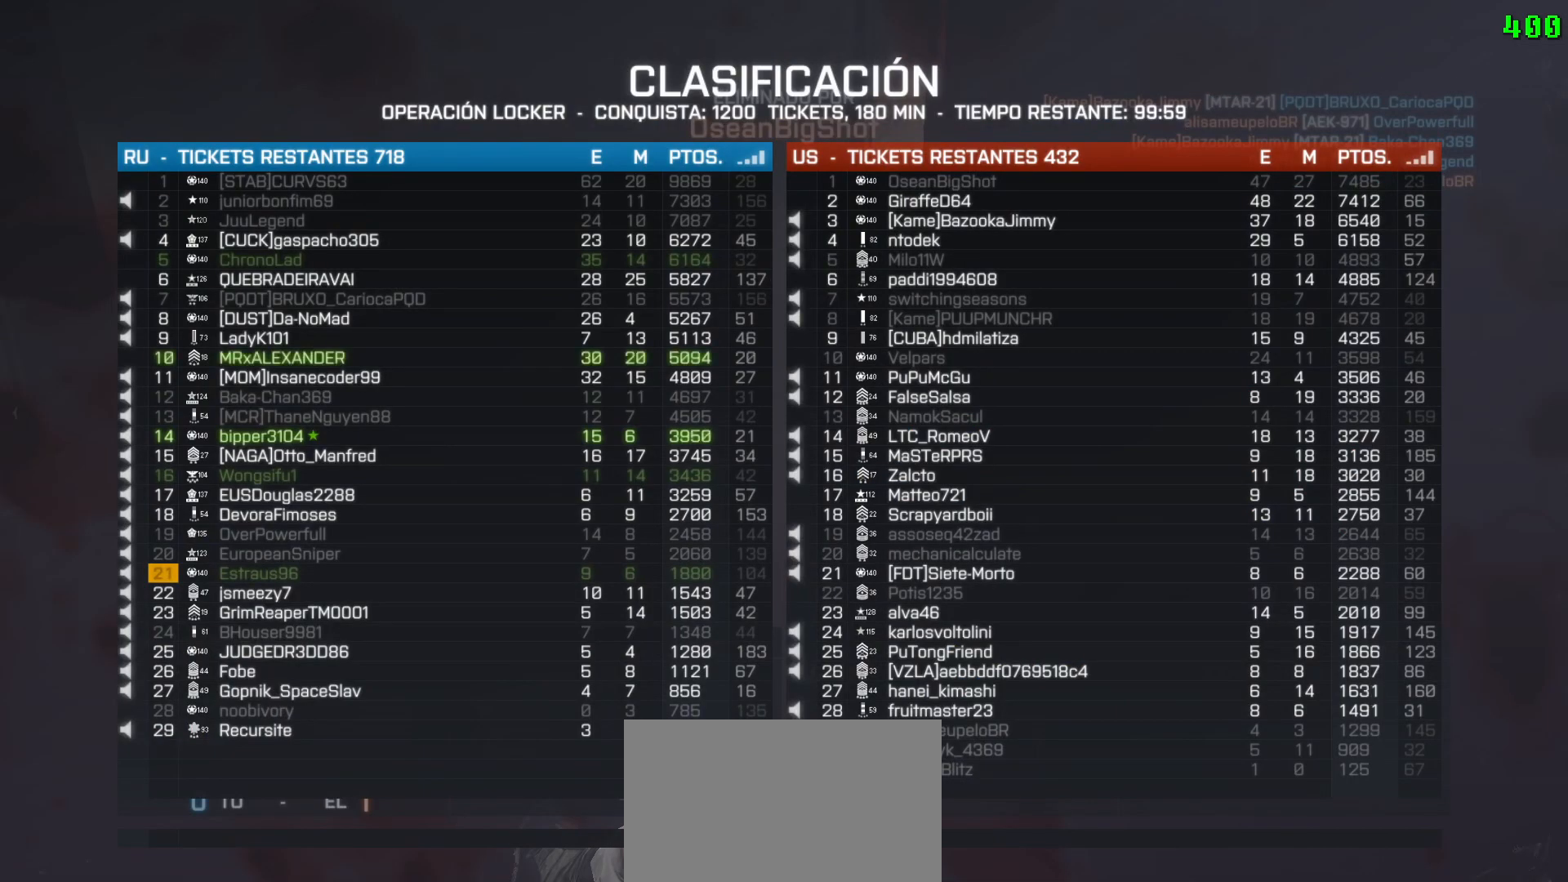
{"keys": ["tab"], "mouse": [], "events": []}
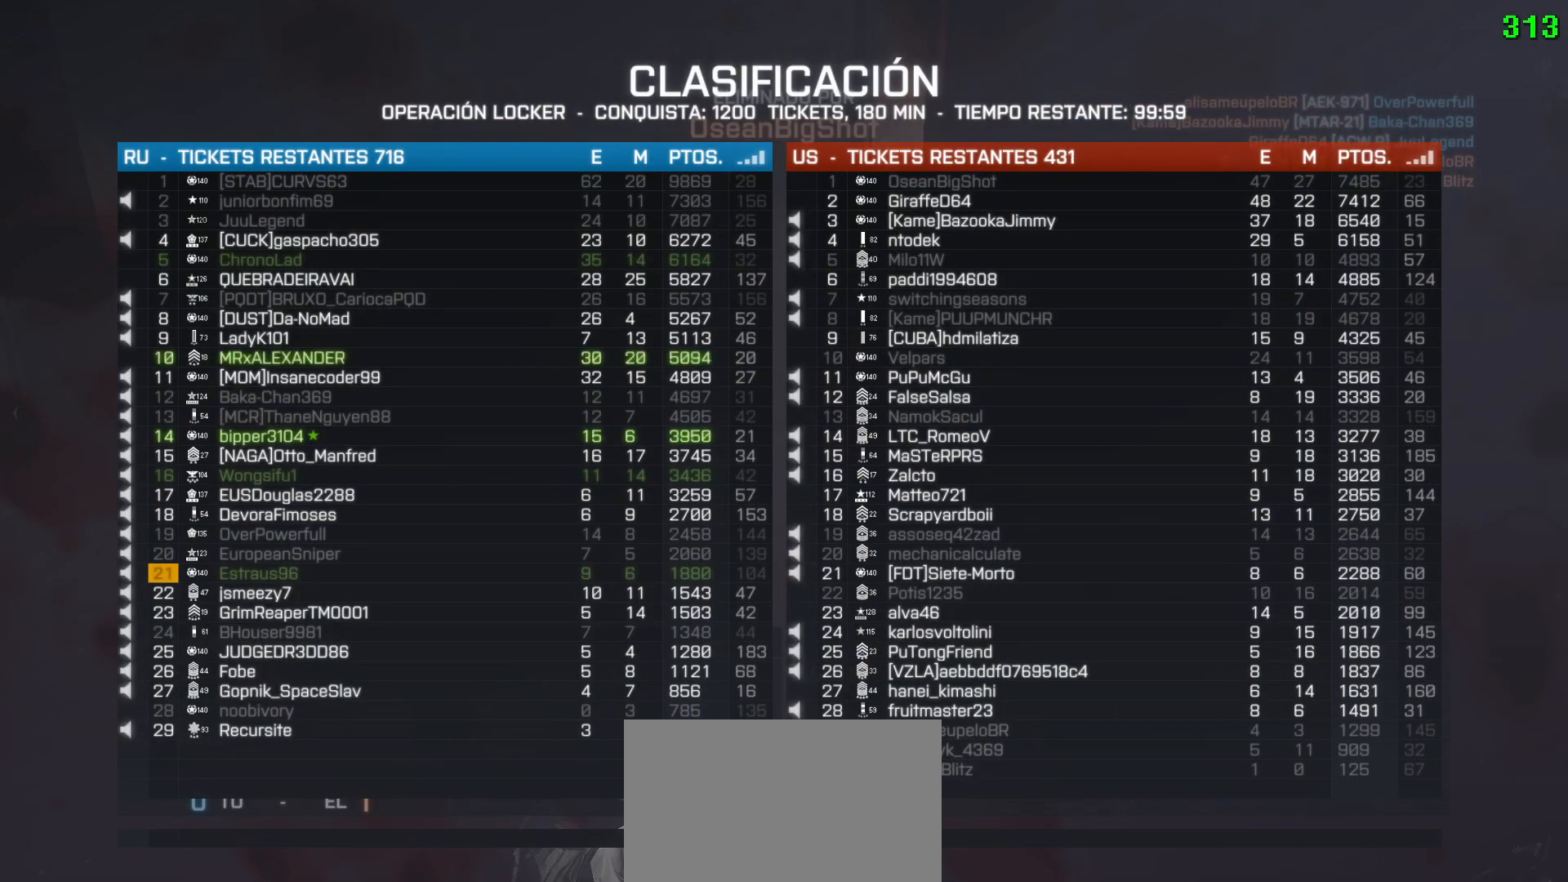
{"keys": ["tab"], "mouse": [], "events": []}
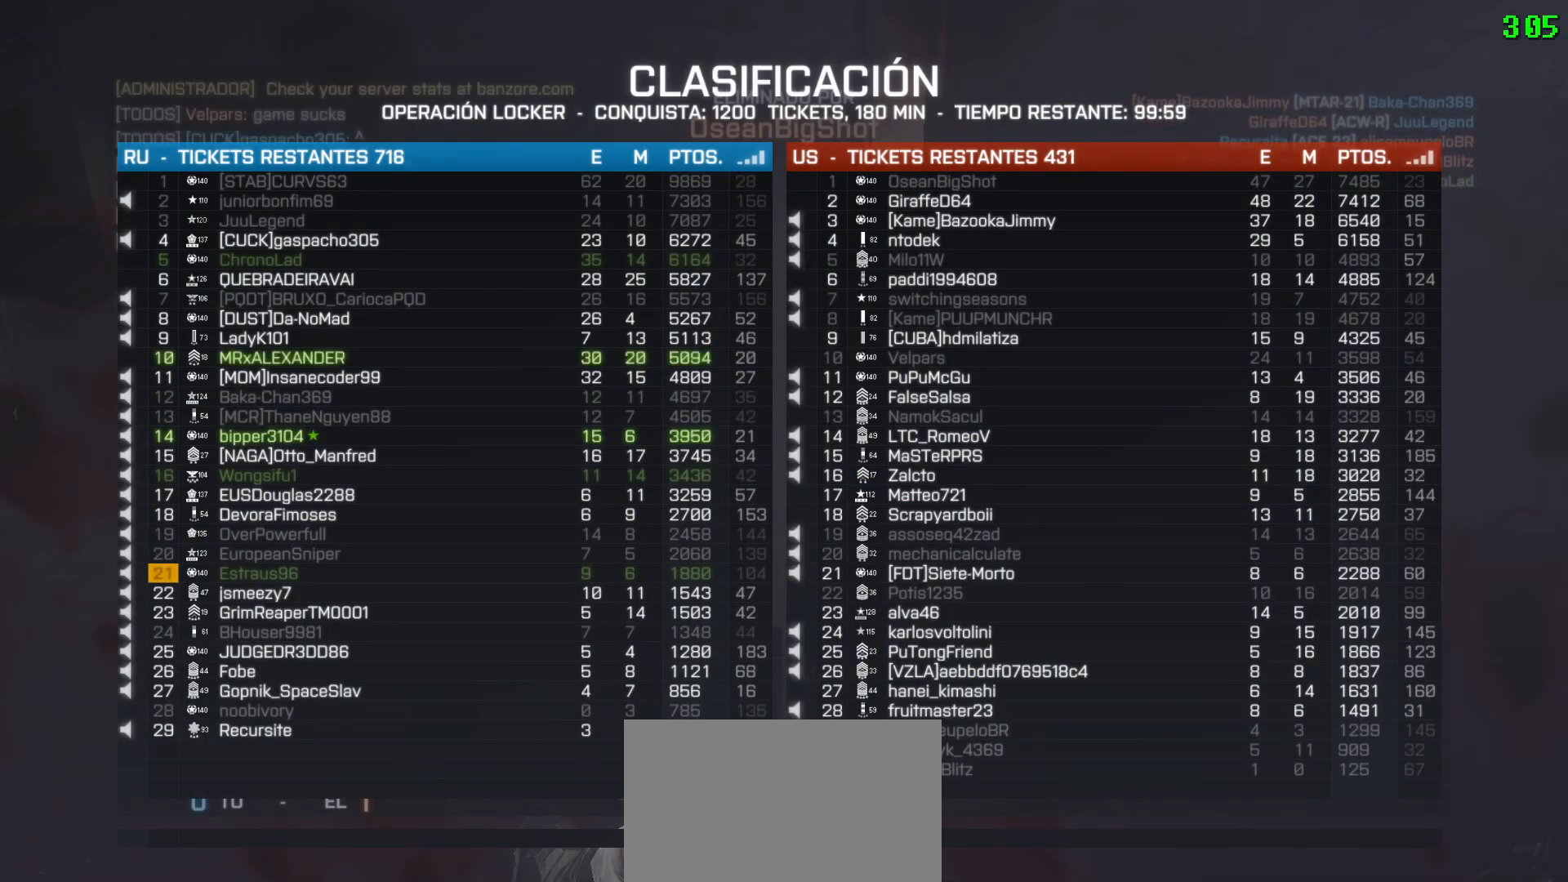
{"keys": ["tab"], "mouse": [], "events": []}
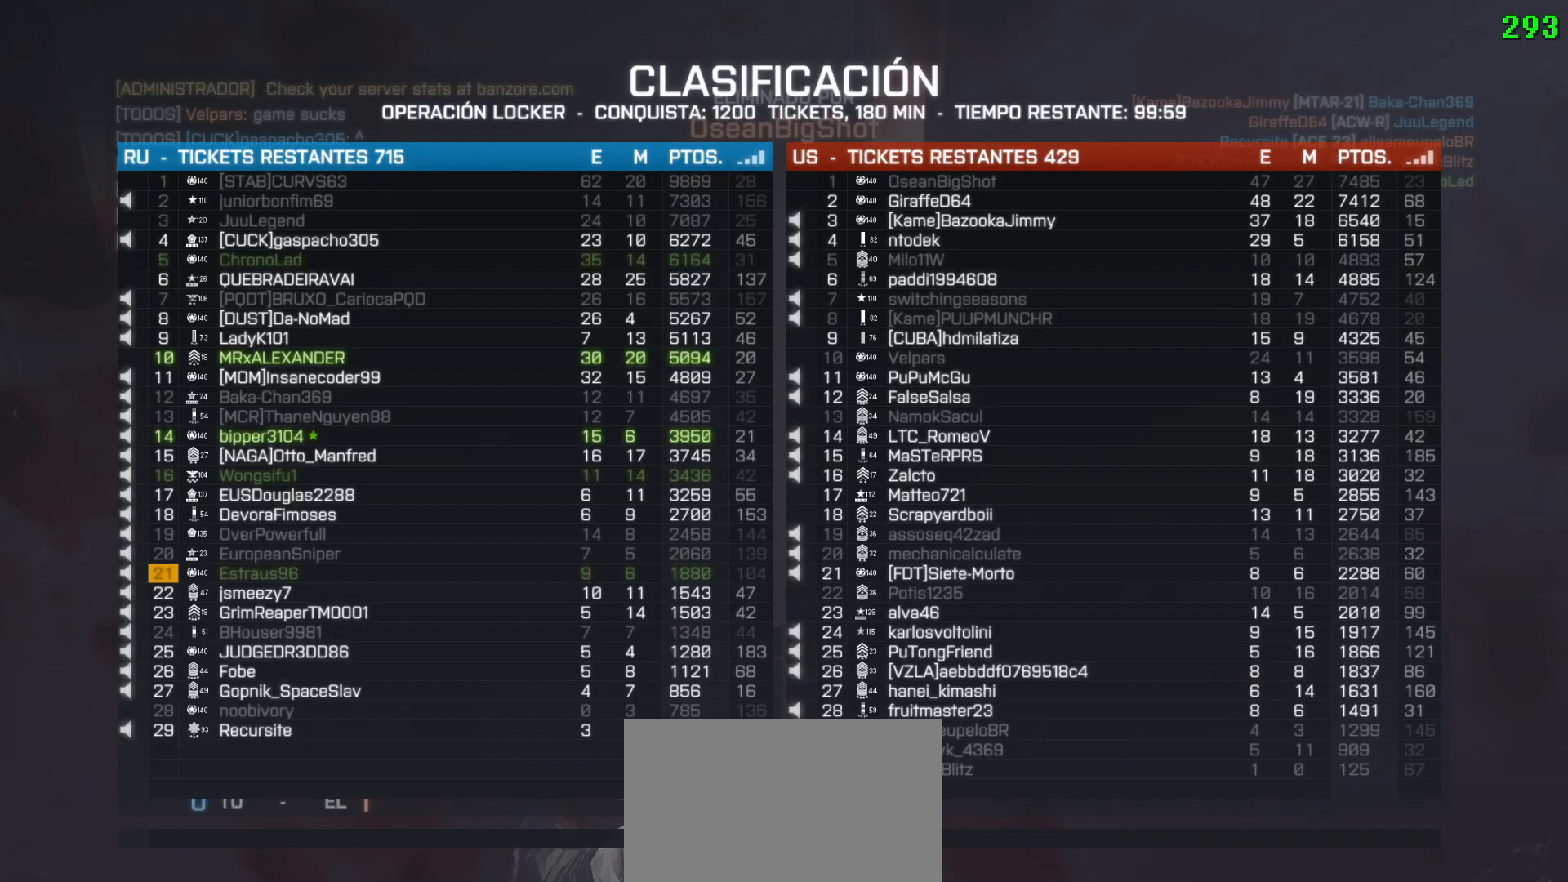
{"keys": ["tab"], "mouse": [], "events": []}
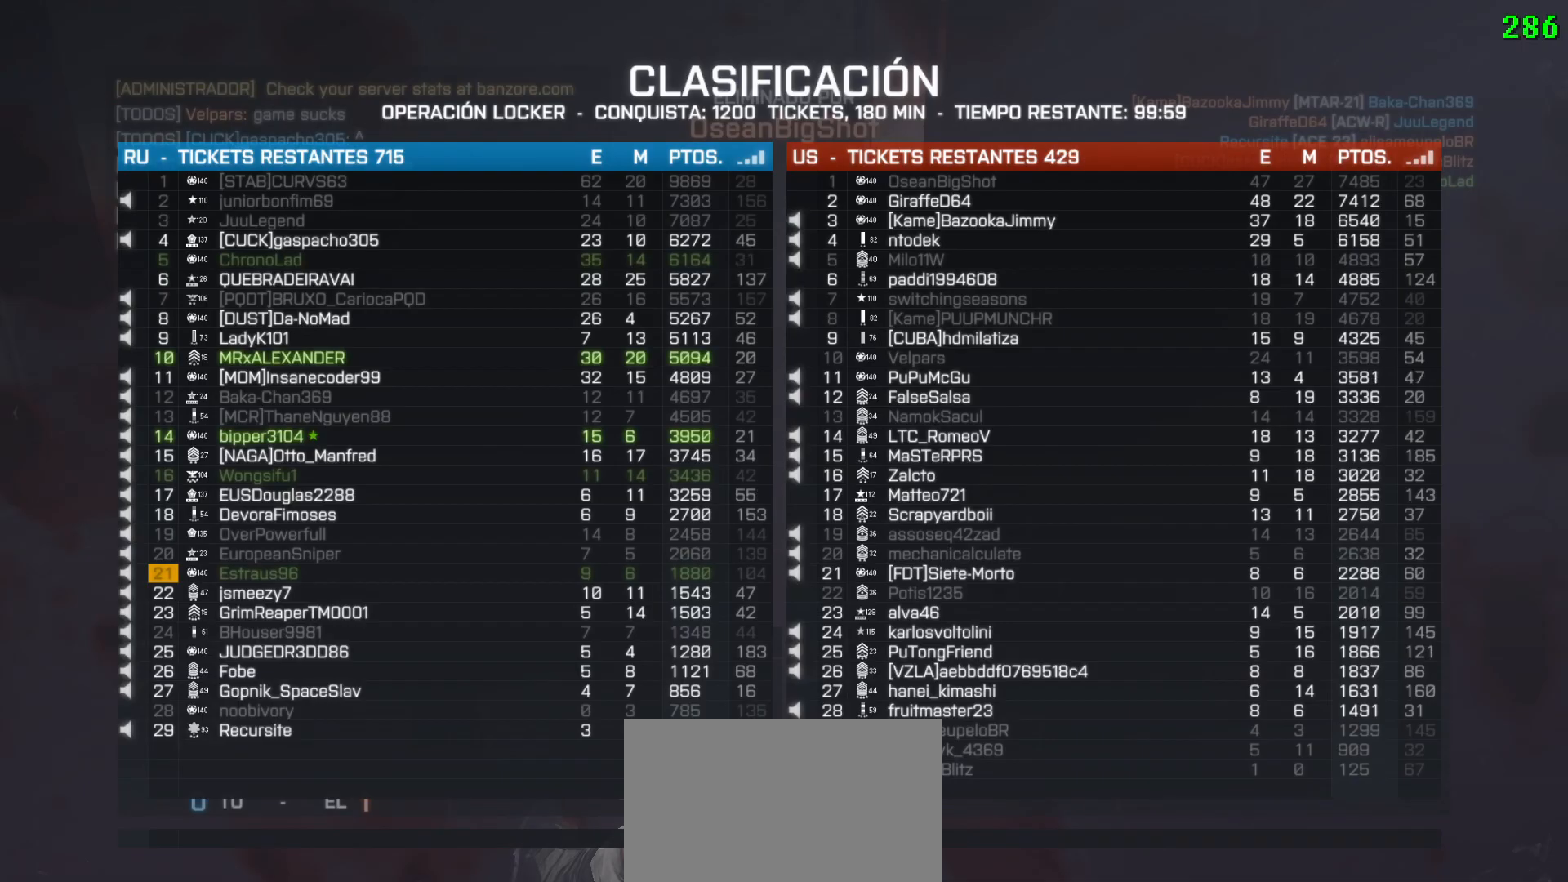
{"keys": [], "mouse": [], "events": [[150, "tab", "up"]]}
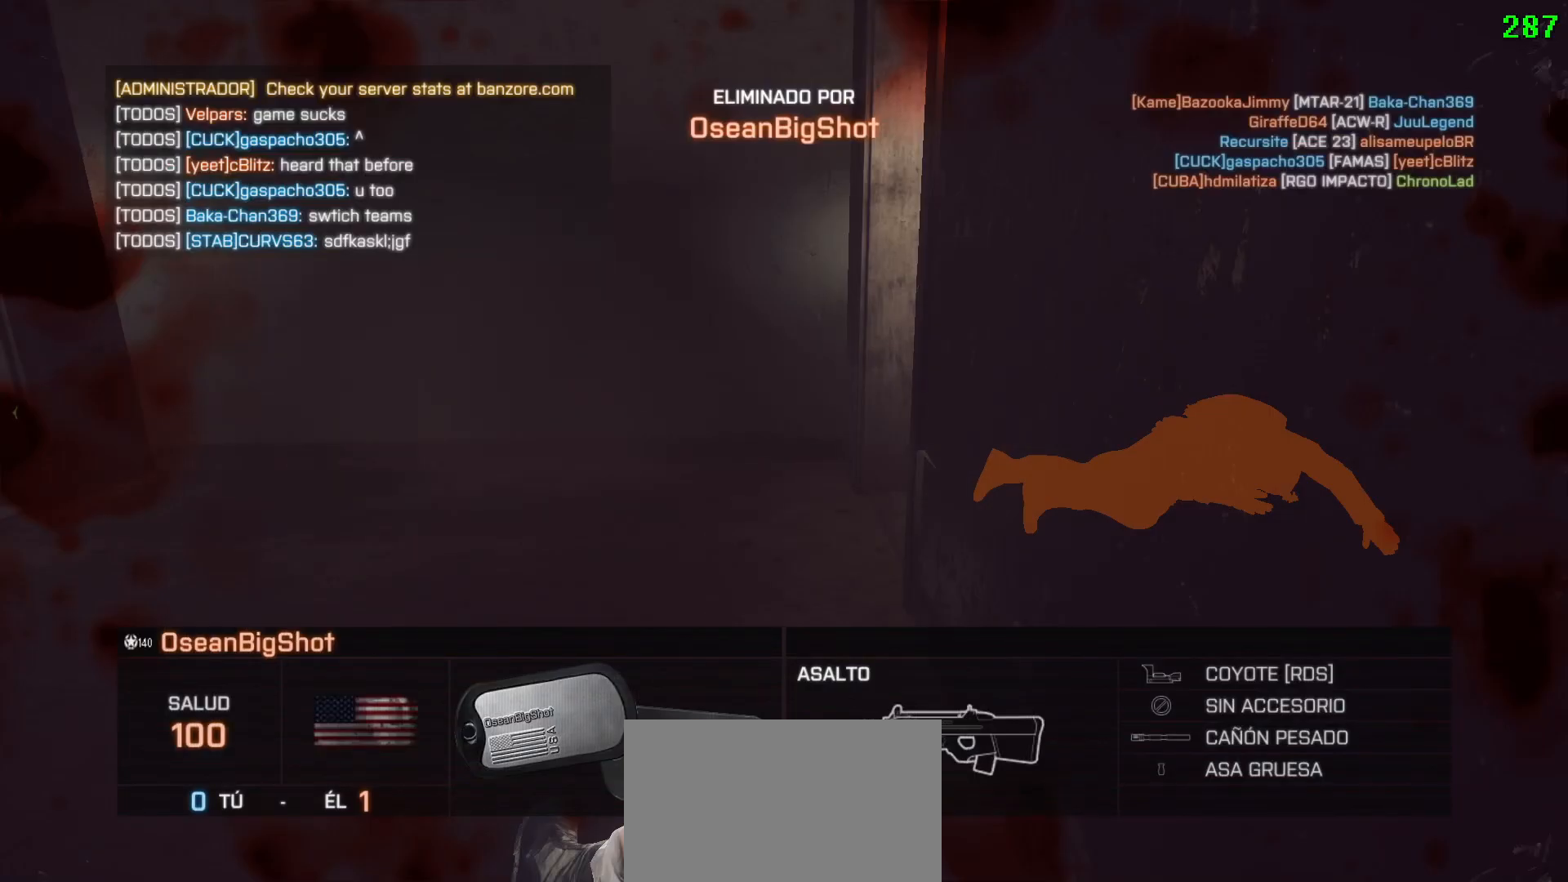
{"keys": [], "mouse": [], "events": []}
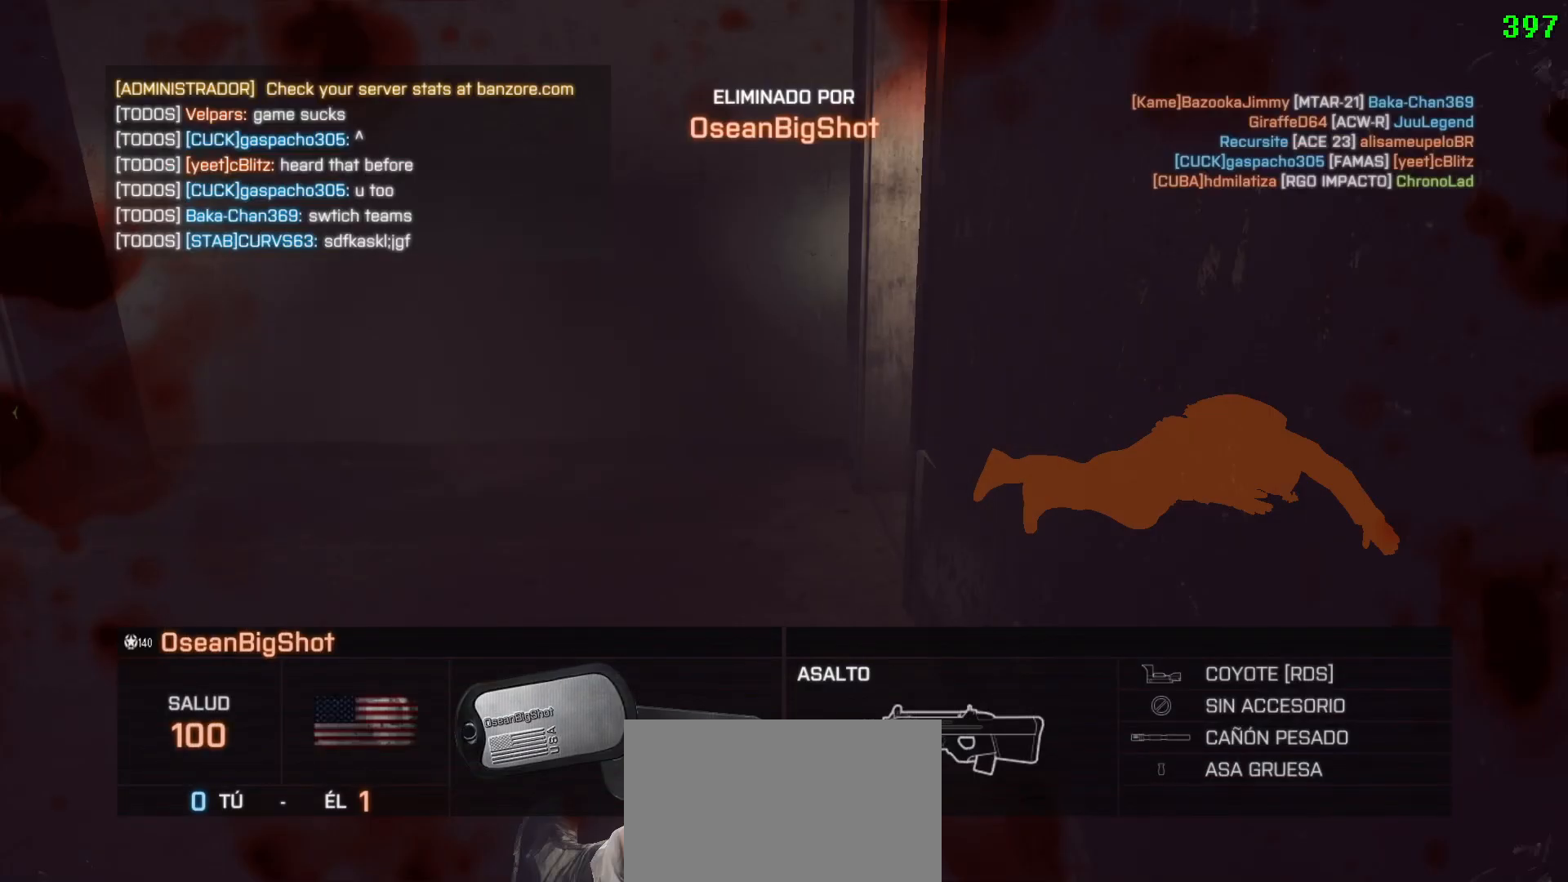
{"keys": [], "mouse": [], "events": []}
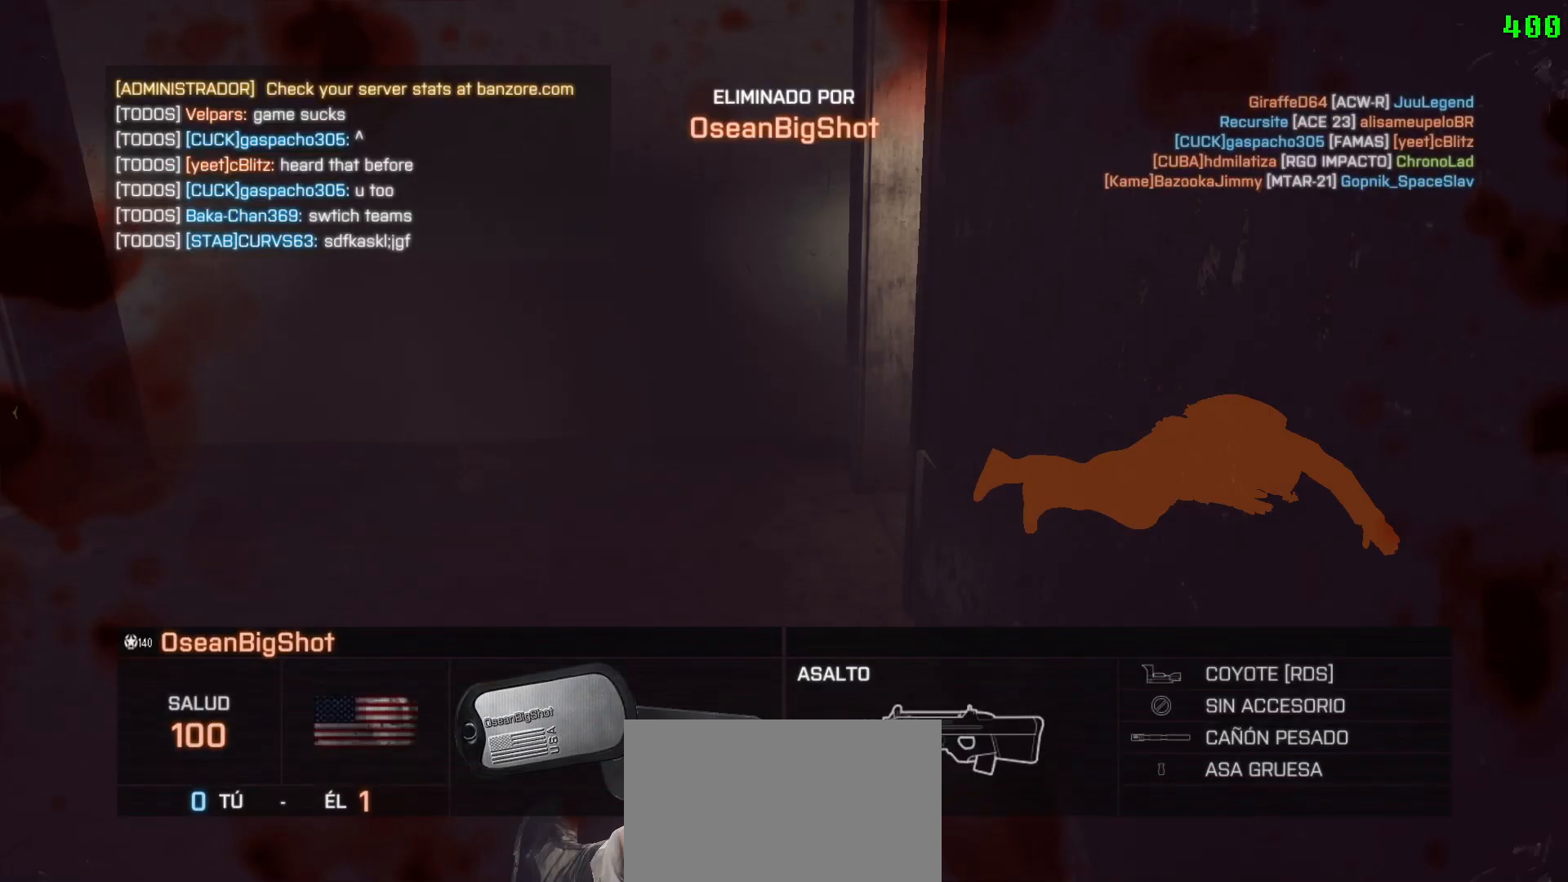
{"keys": [], "mouse": [], "events": []}
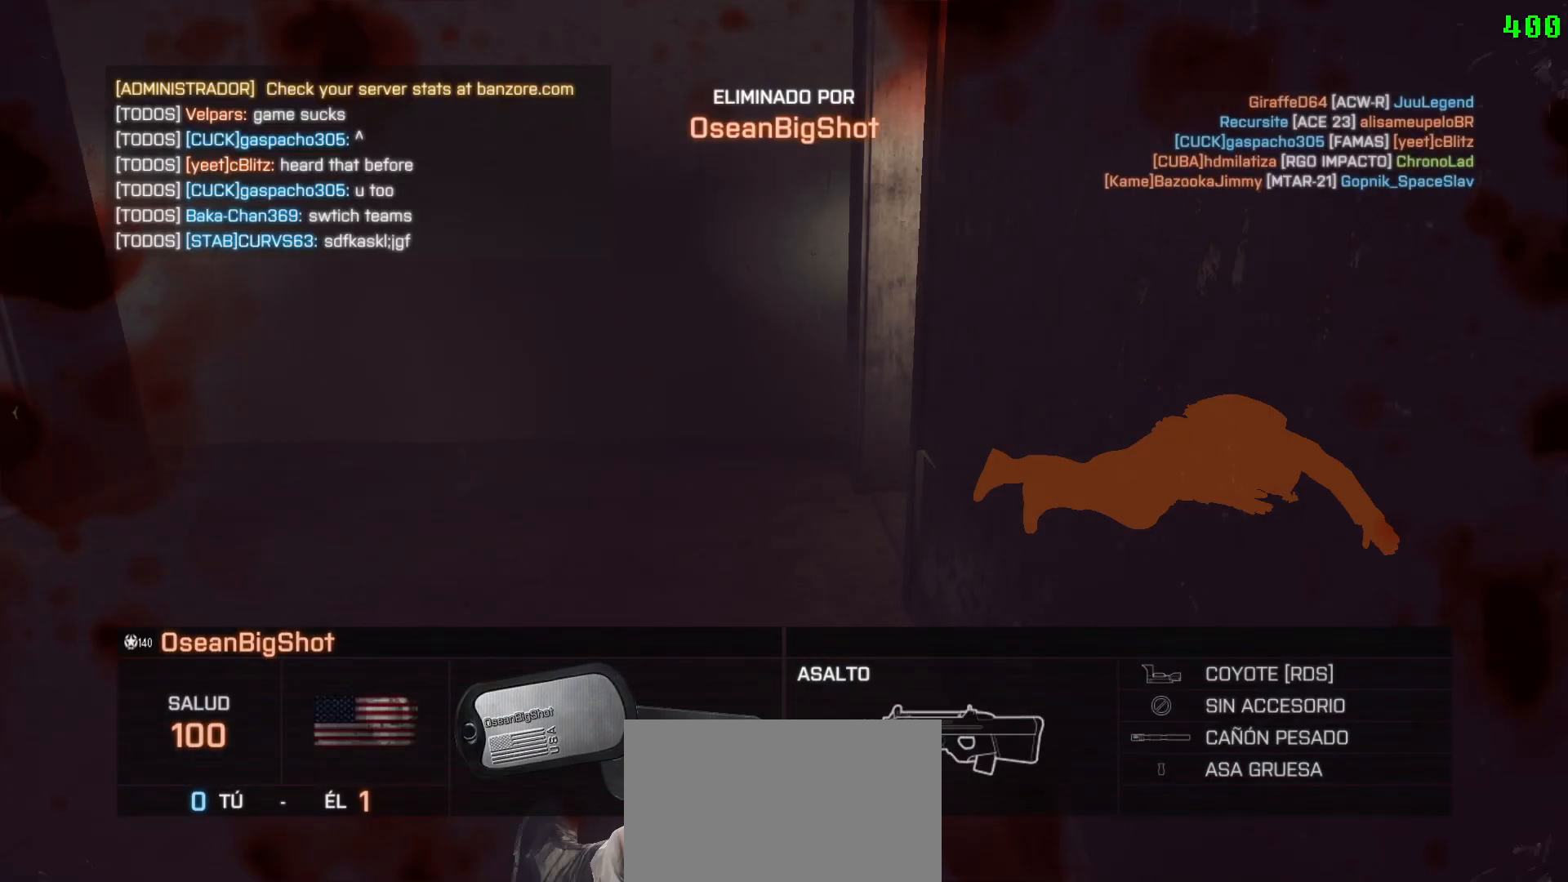
{"keys": ["tab"], "mouse": [], "events": [[483, "tab", "down"]]}
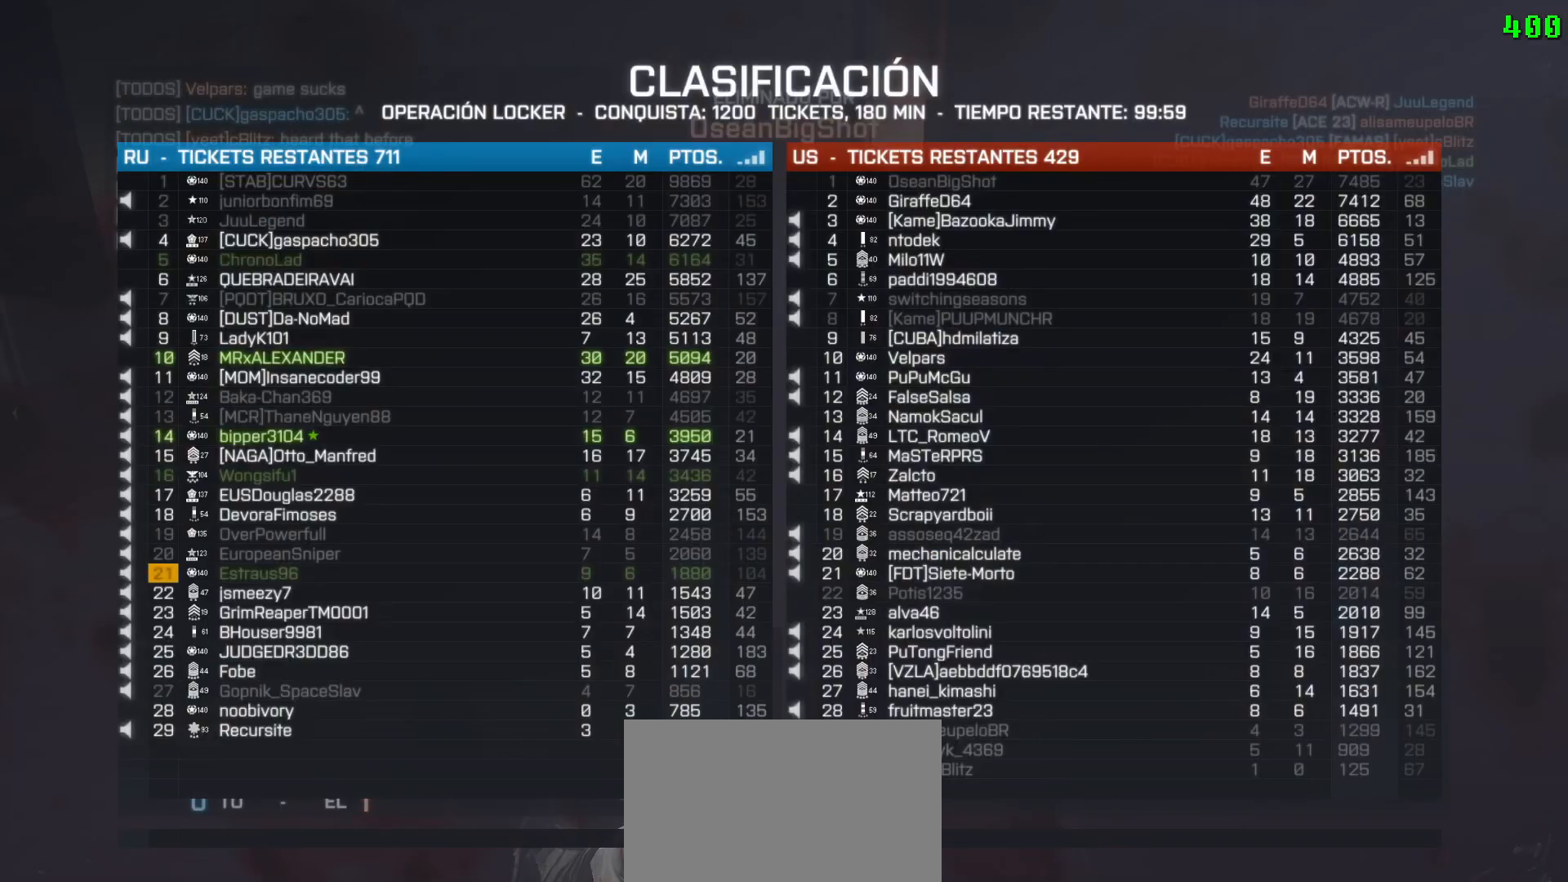
{"keys": [], "mouse": [], "events": [[83, "space", "down"], [183, "space", "up"], [183, "tab", "up"]]}
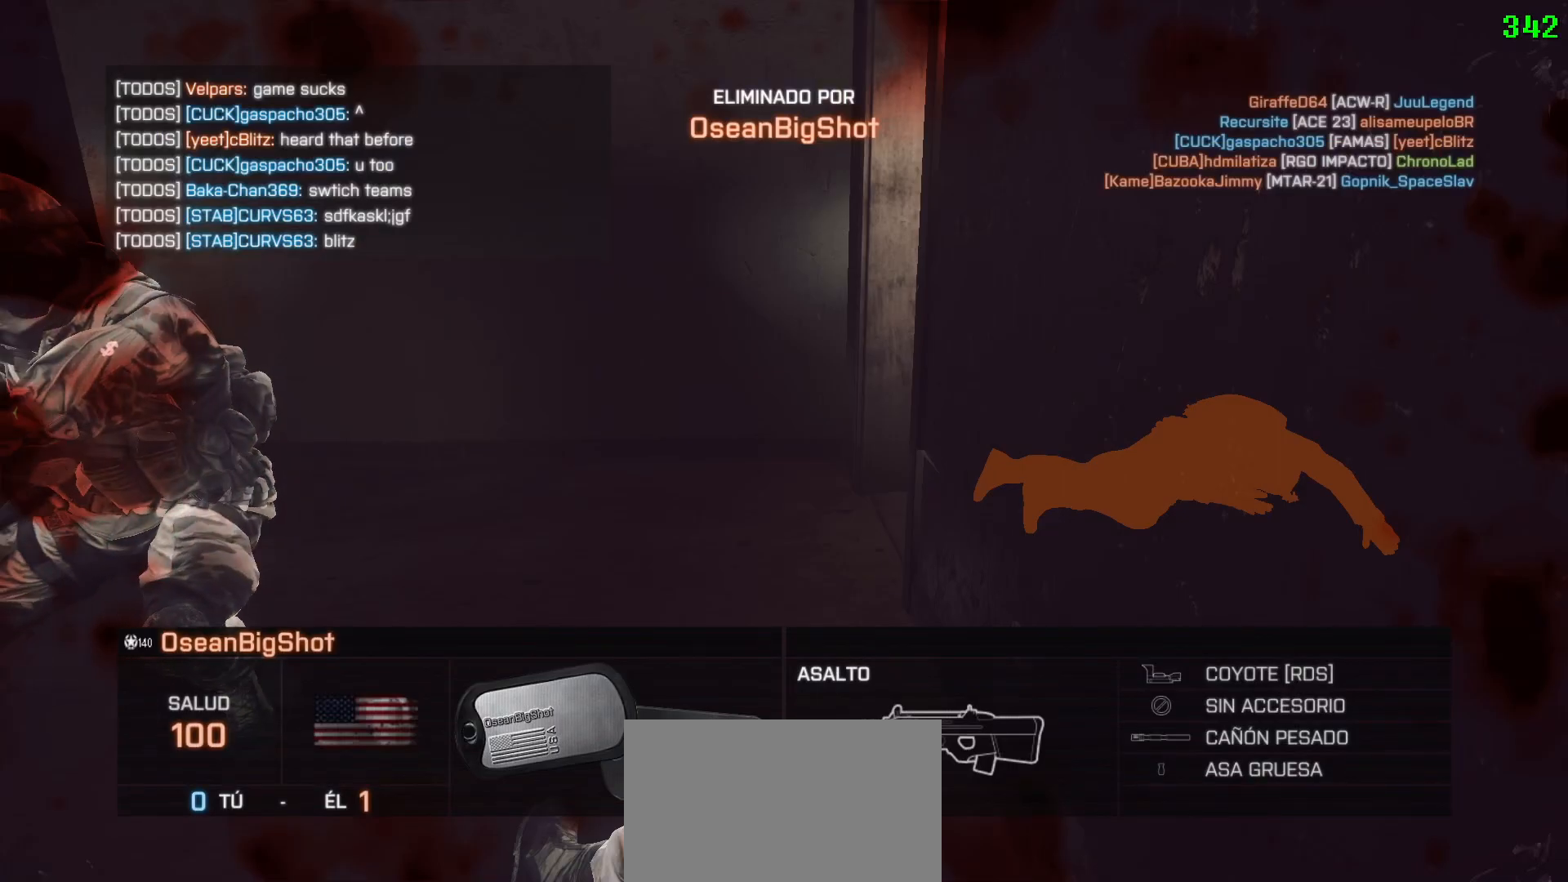
{"keys": [], "mouse": [], "events": []}
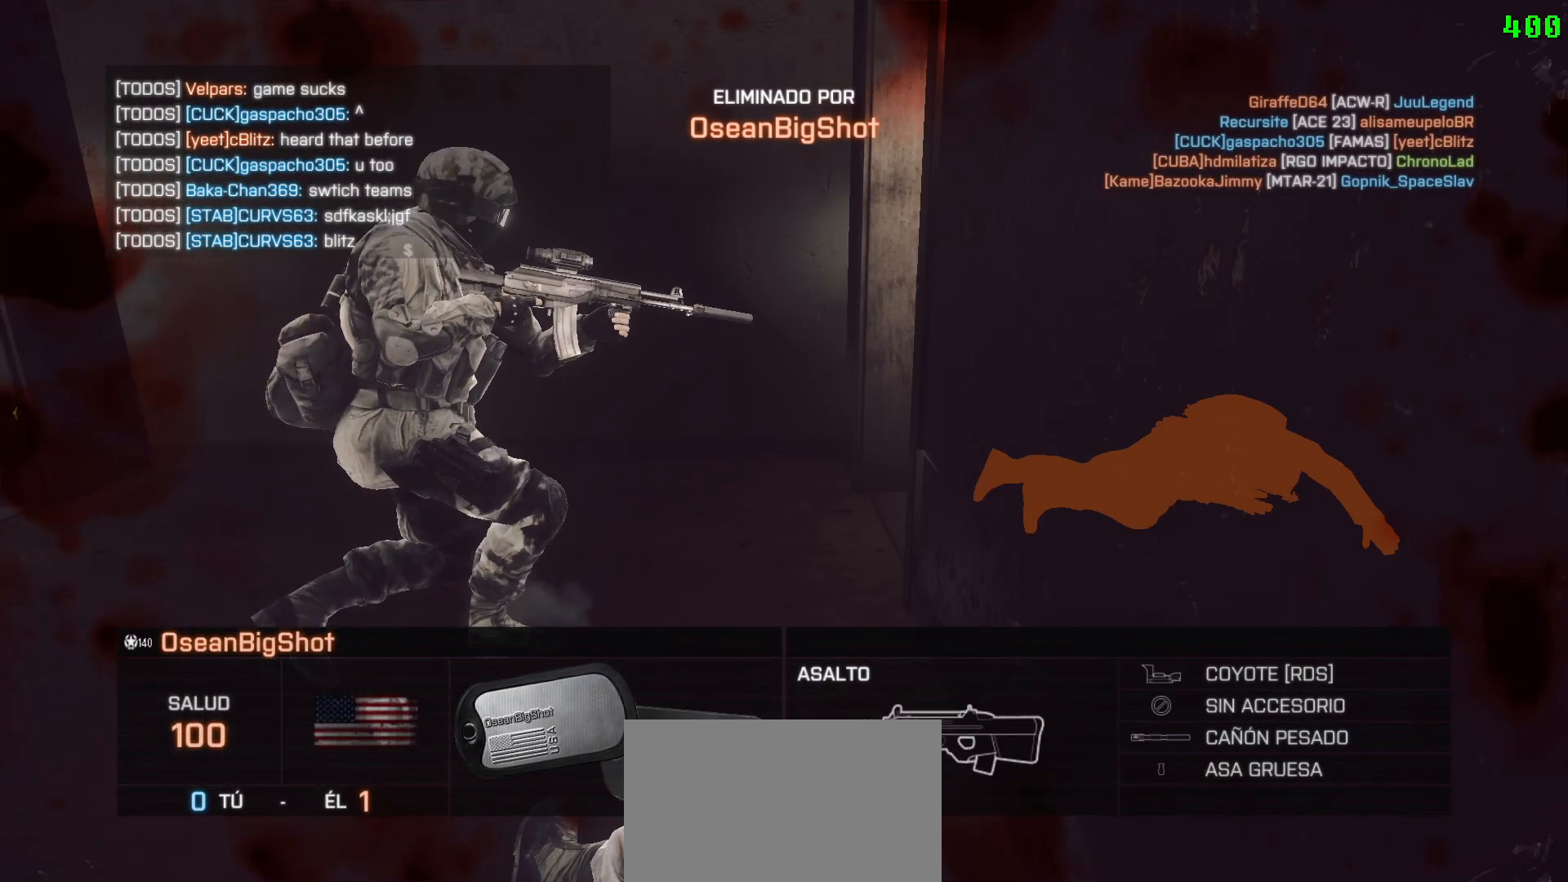
{"keys": [], "mouse": [], "events": []}
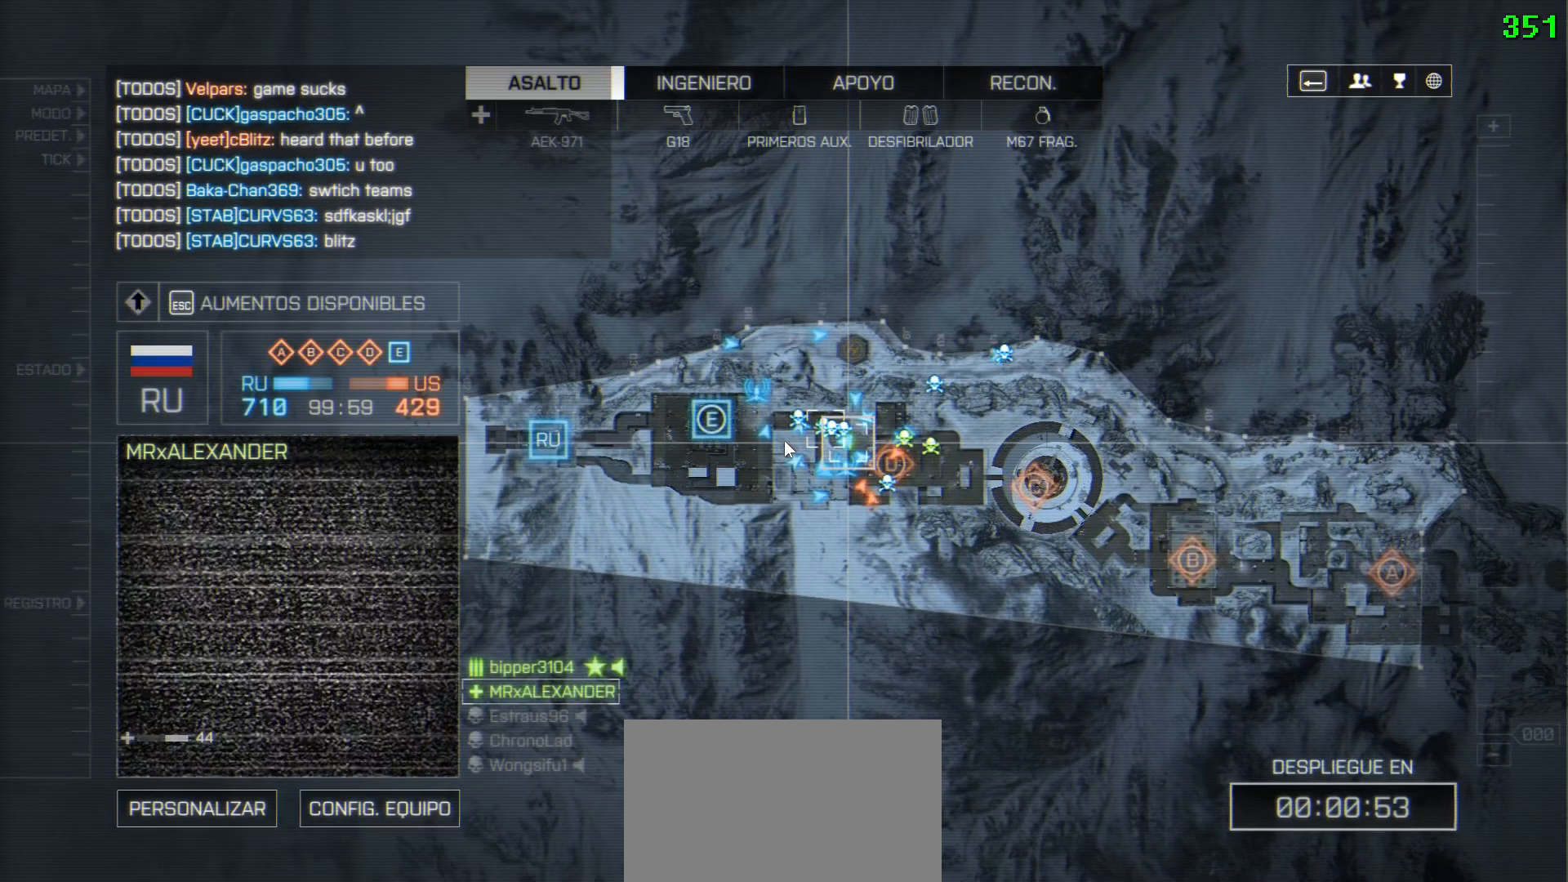
{"keys": [], "mouse": [], "events": []}
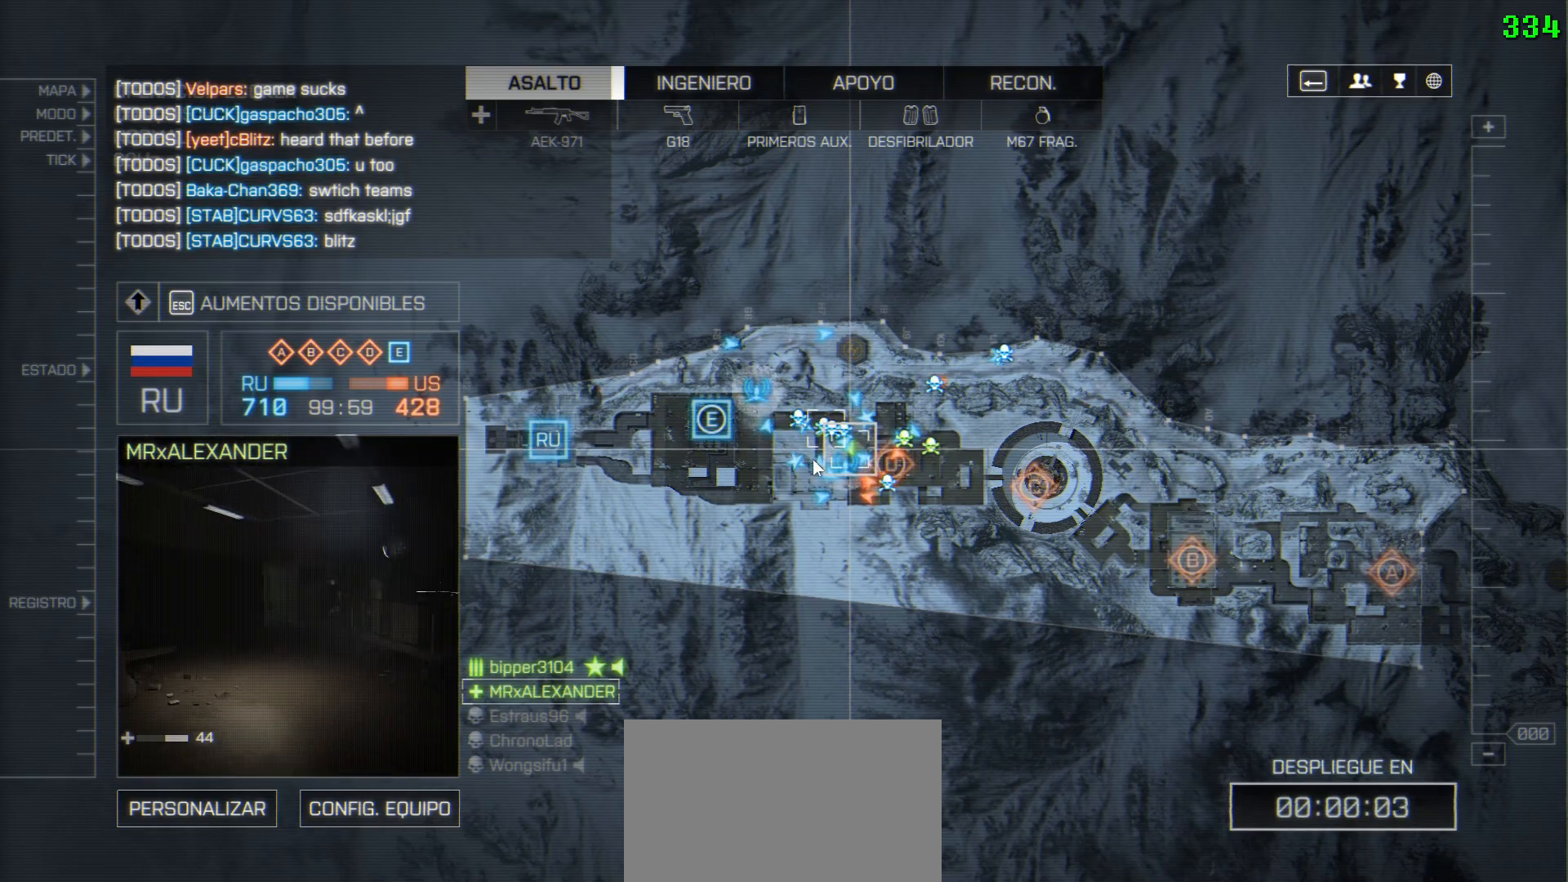
{"keys": [], "mouse": [], "events": [[100, "space", "down"], [233, "space", "up"]]}
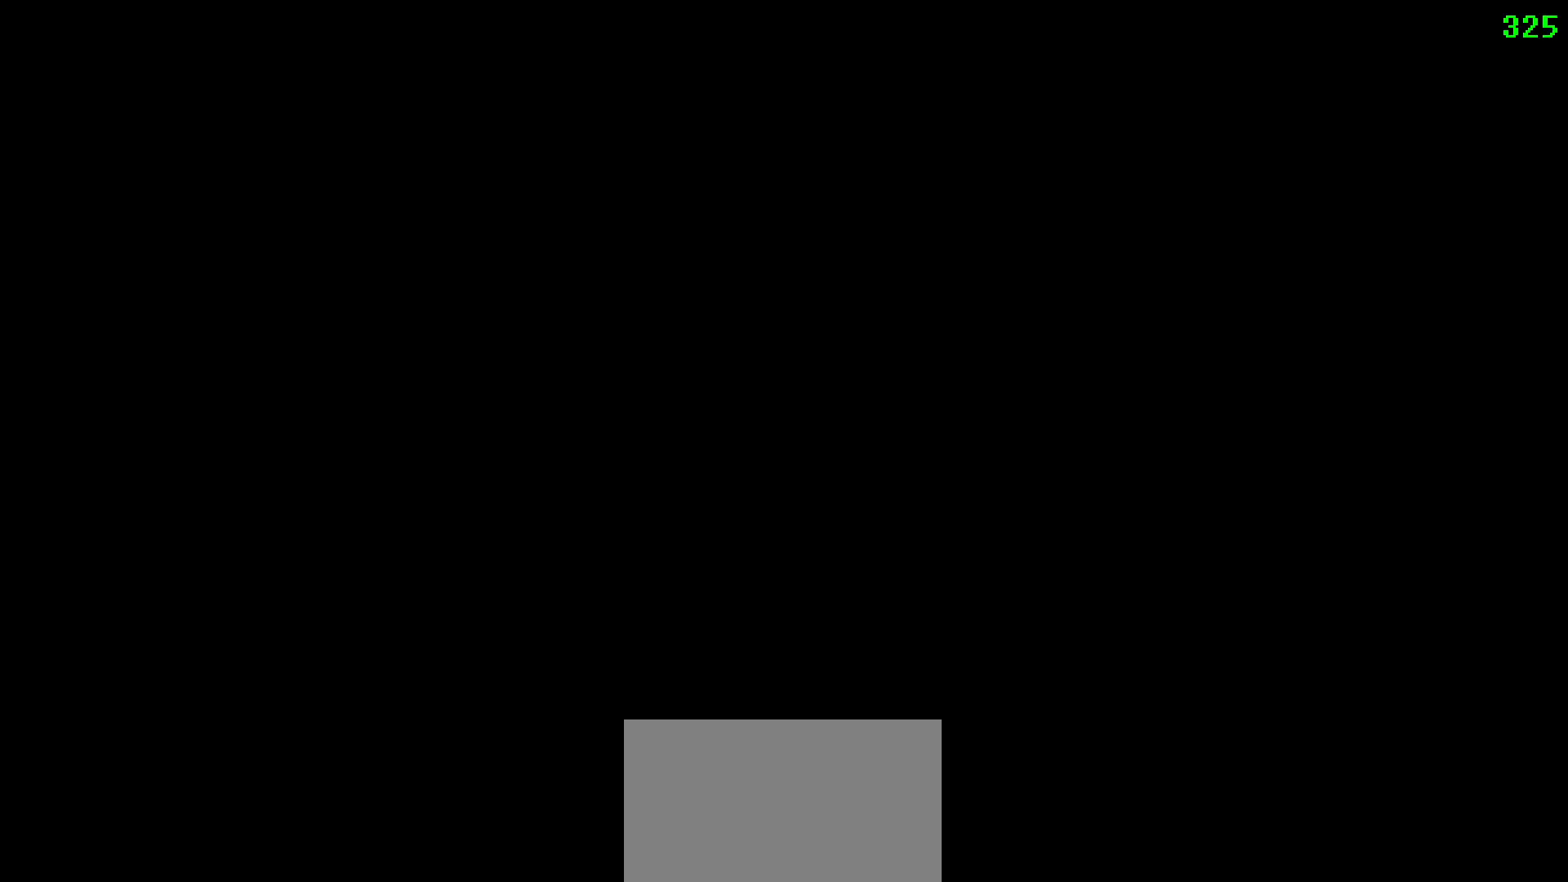
{"keys": ["d", "shift", "w"], "mouse": [], "events": [[67, "a", "down"], [67, "w", "down"], [117, "shift", "down"], [167, "a", "up"], [483, "d", "down"]]}
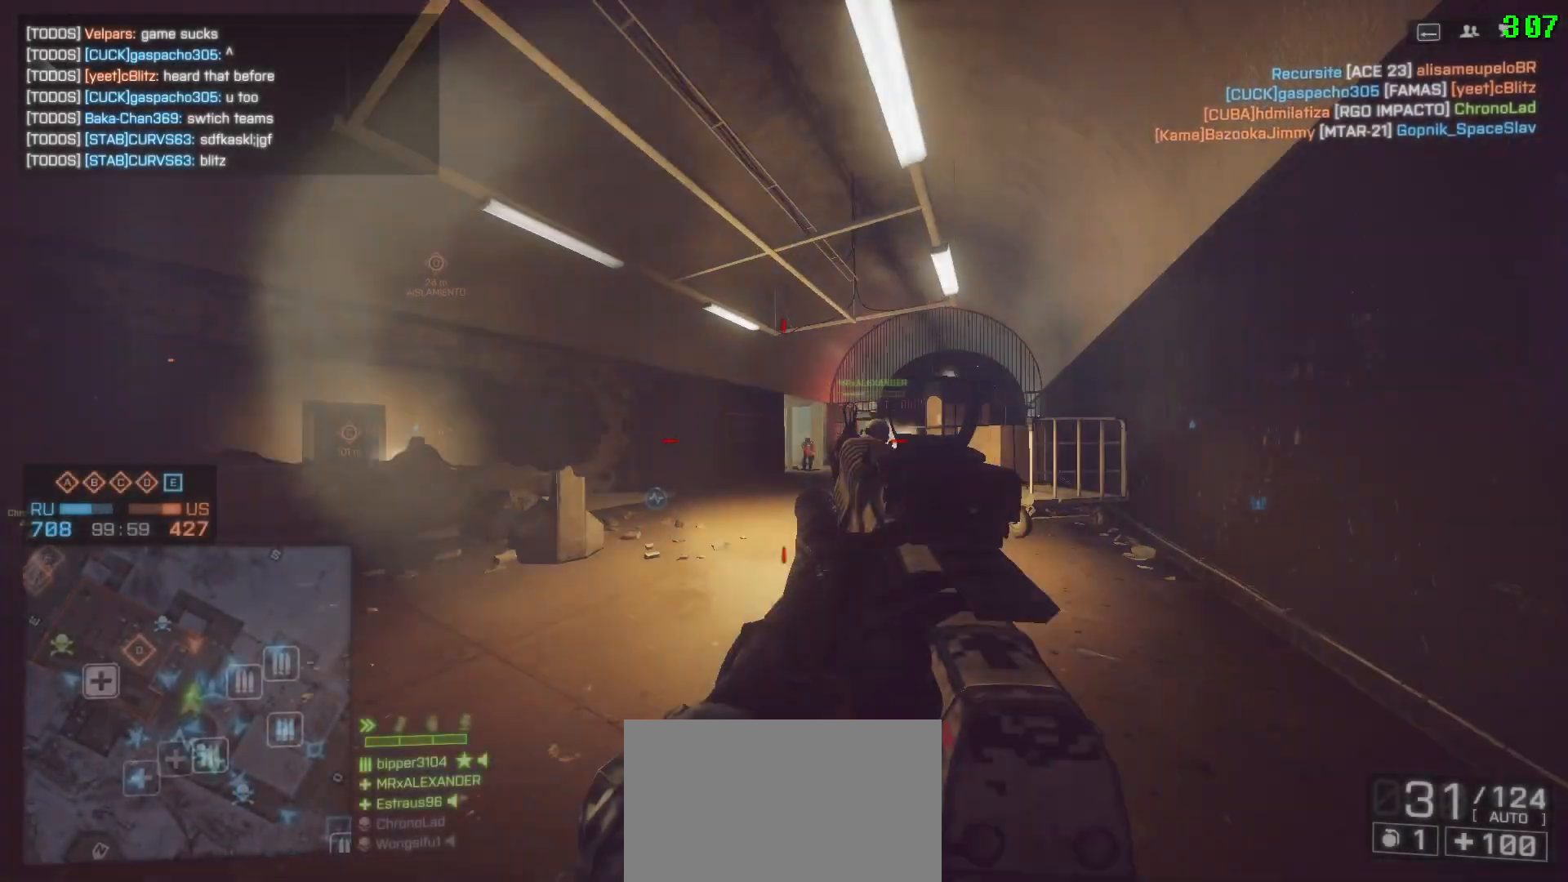
{"keys": ["a"], "mouse": [], "events": [[167, "d", "up"], [217, "a", "down"], [267, "w", "up"], [317, "shift", "up"]]}
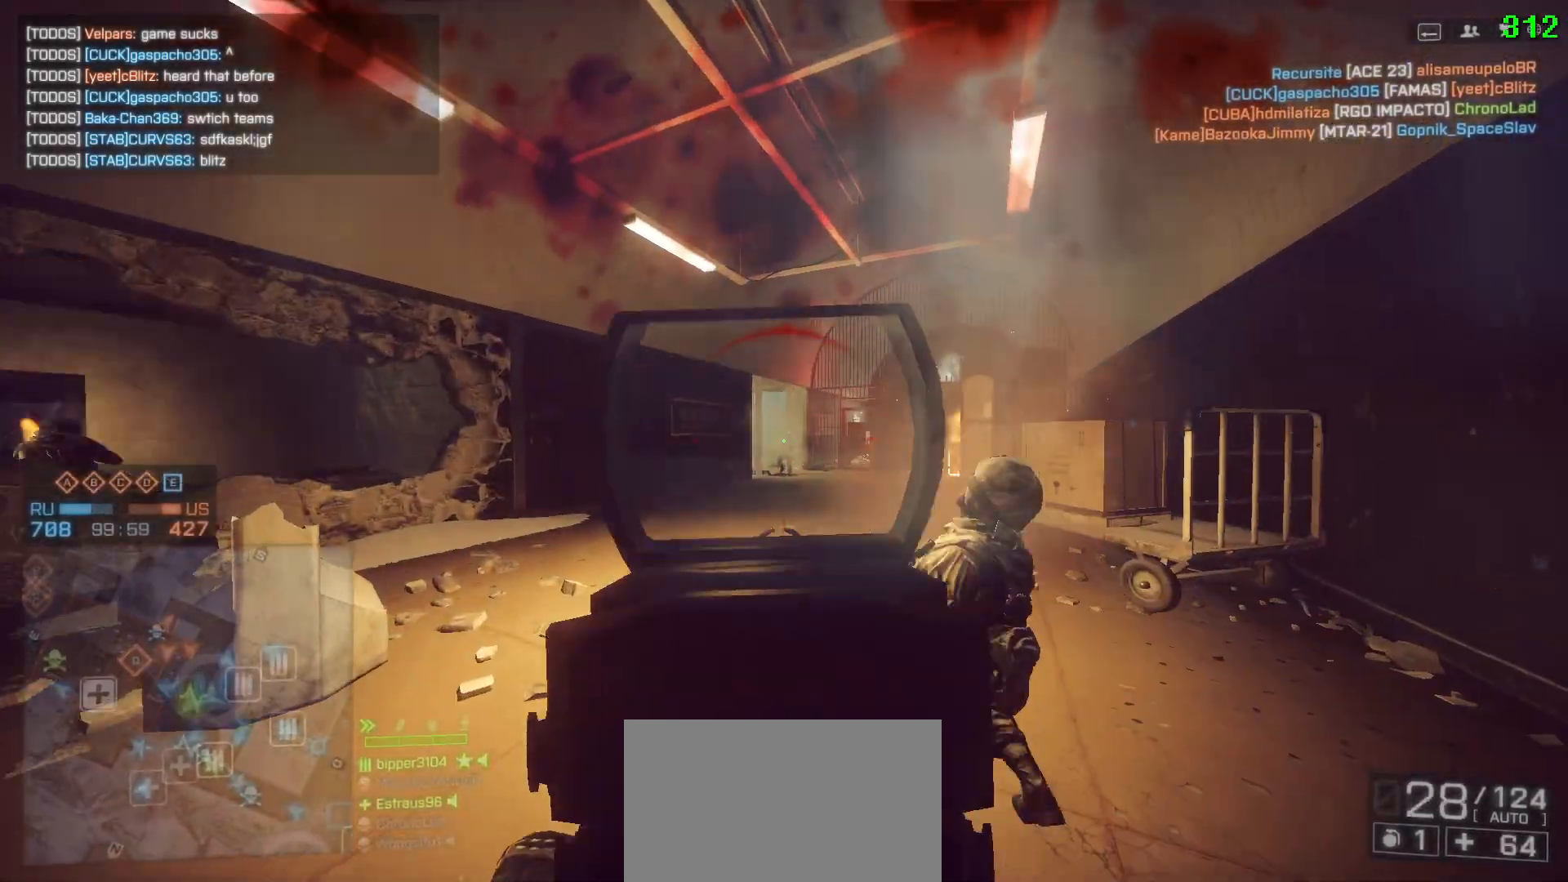
{"keys": ["a"], "mouse": [], "events": [[250, "ctrl", "down"], [333, "ctrl", "up"]]}
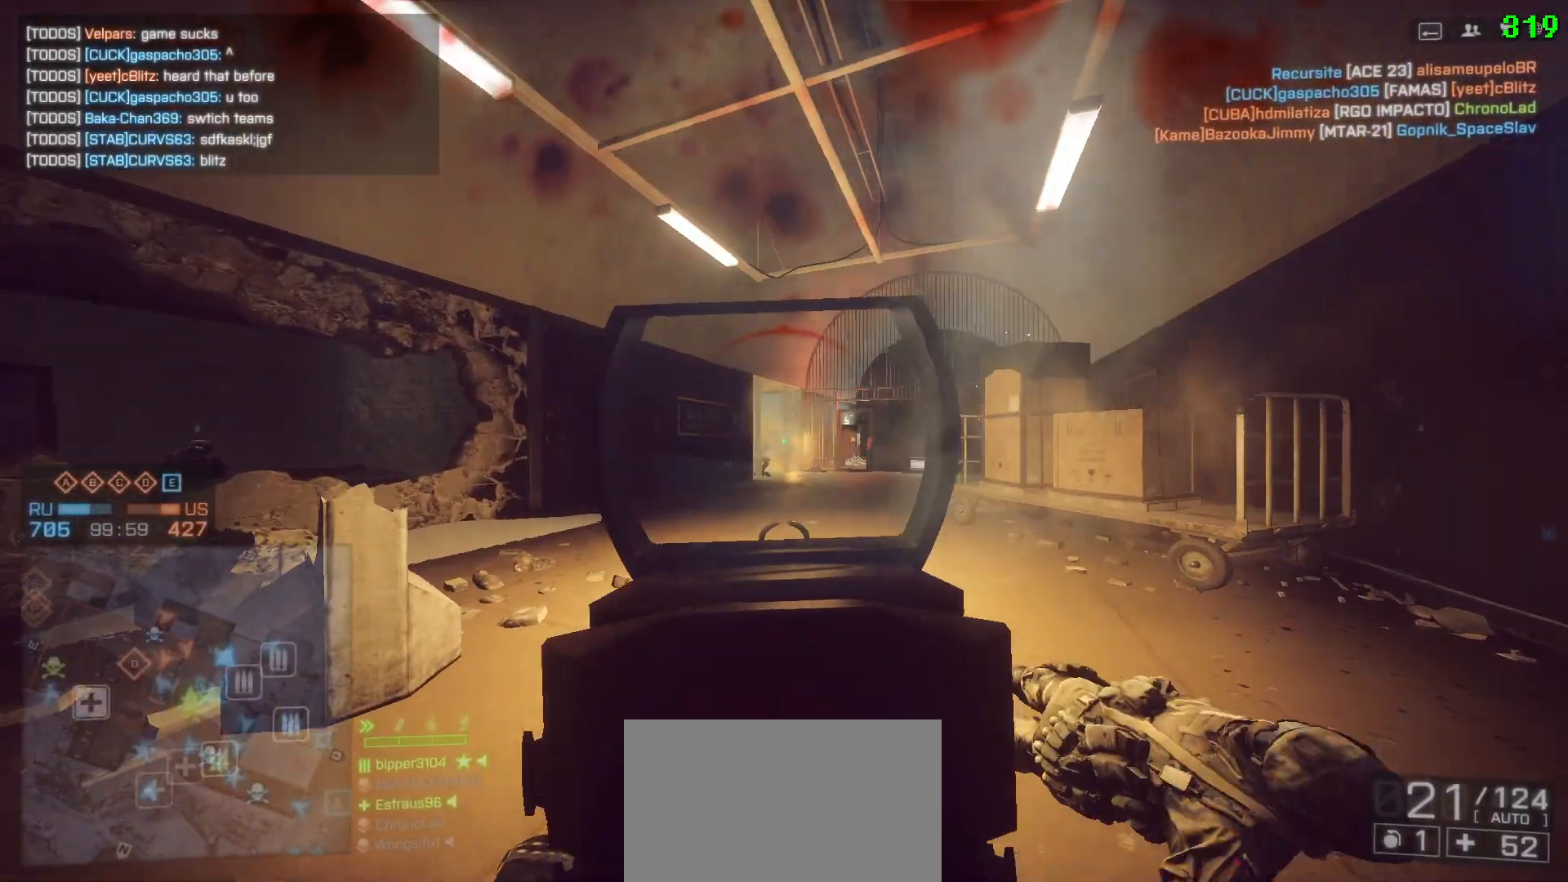
{"keys": ["a"], "mouse": [], "events": [[167, "ctrl", "down"], [250, "ctrl", "up"]]}
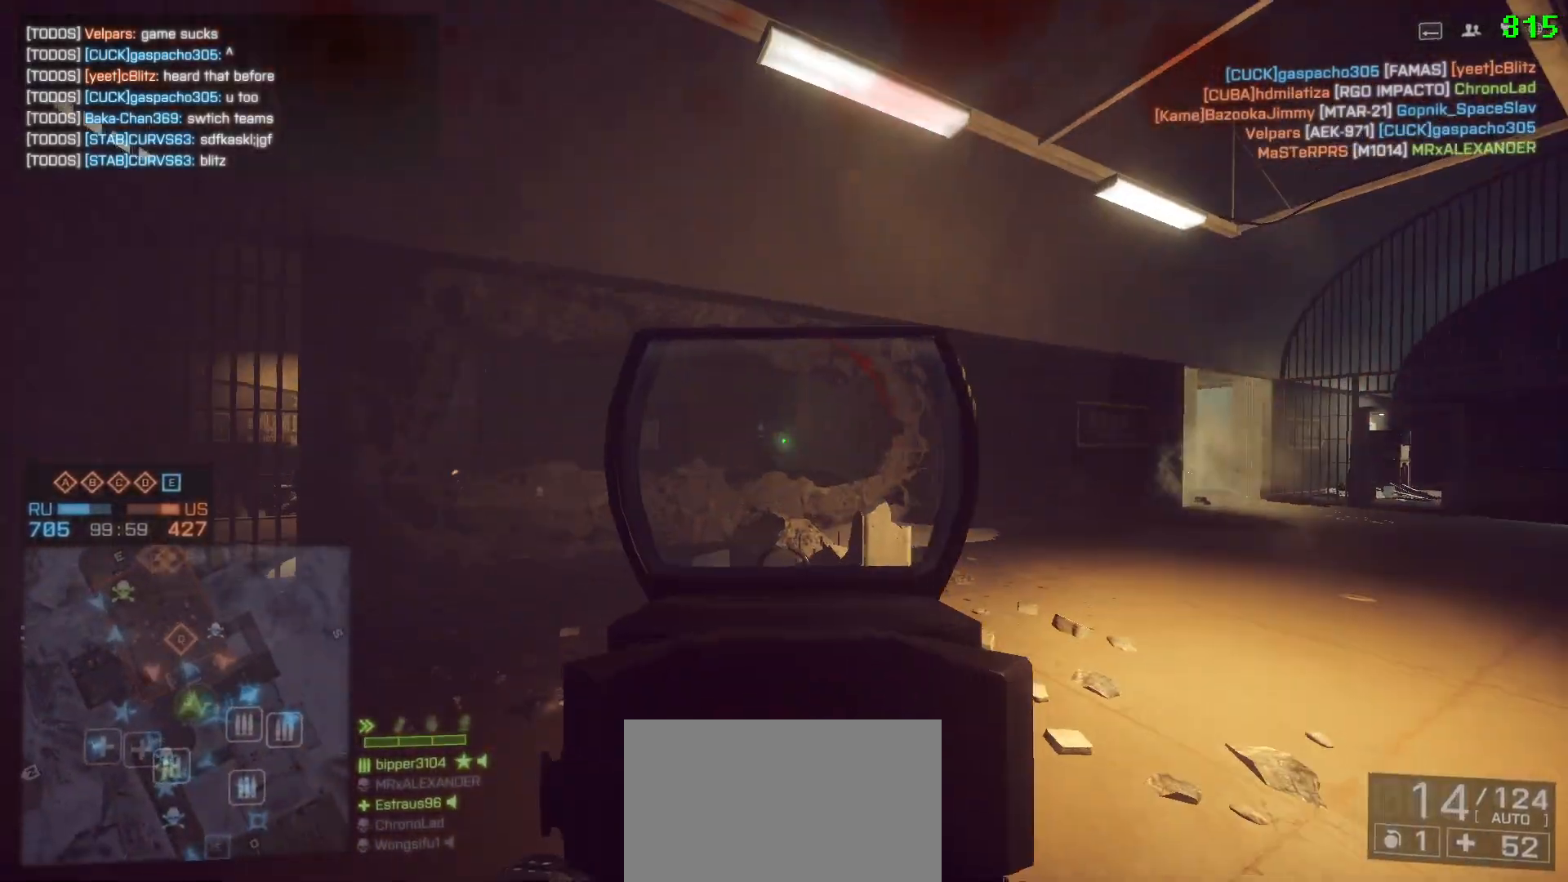
{"keys": ["a", "shift", "w"], "mouse": [], "events": [[367, "w", "down"], [417, "shift", "down"]]}
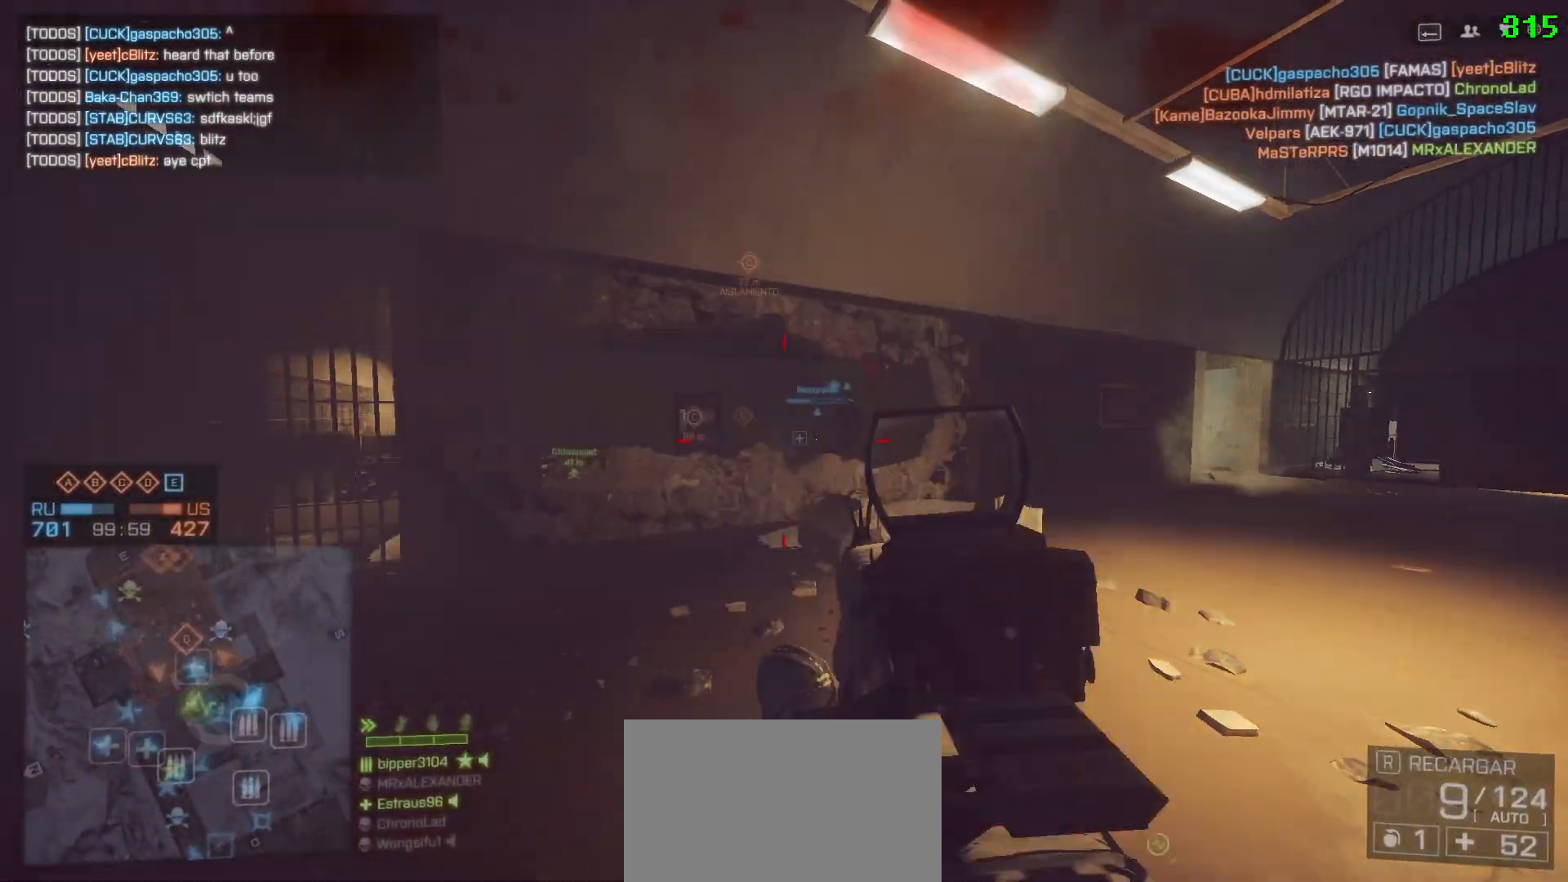
{"keys": ["shift", "w"], "mouse": [], "events": [[50, "r", "down"], [100, "a", "up"], [150, "r", "up"], [183, "space", "down"], [383, "space", "up"]]}
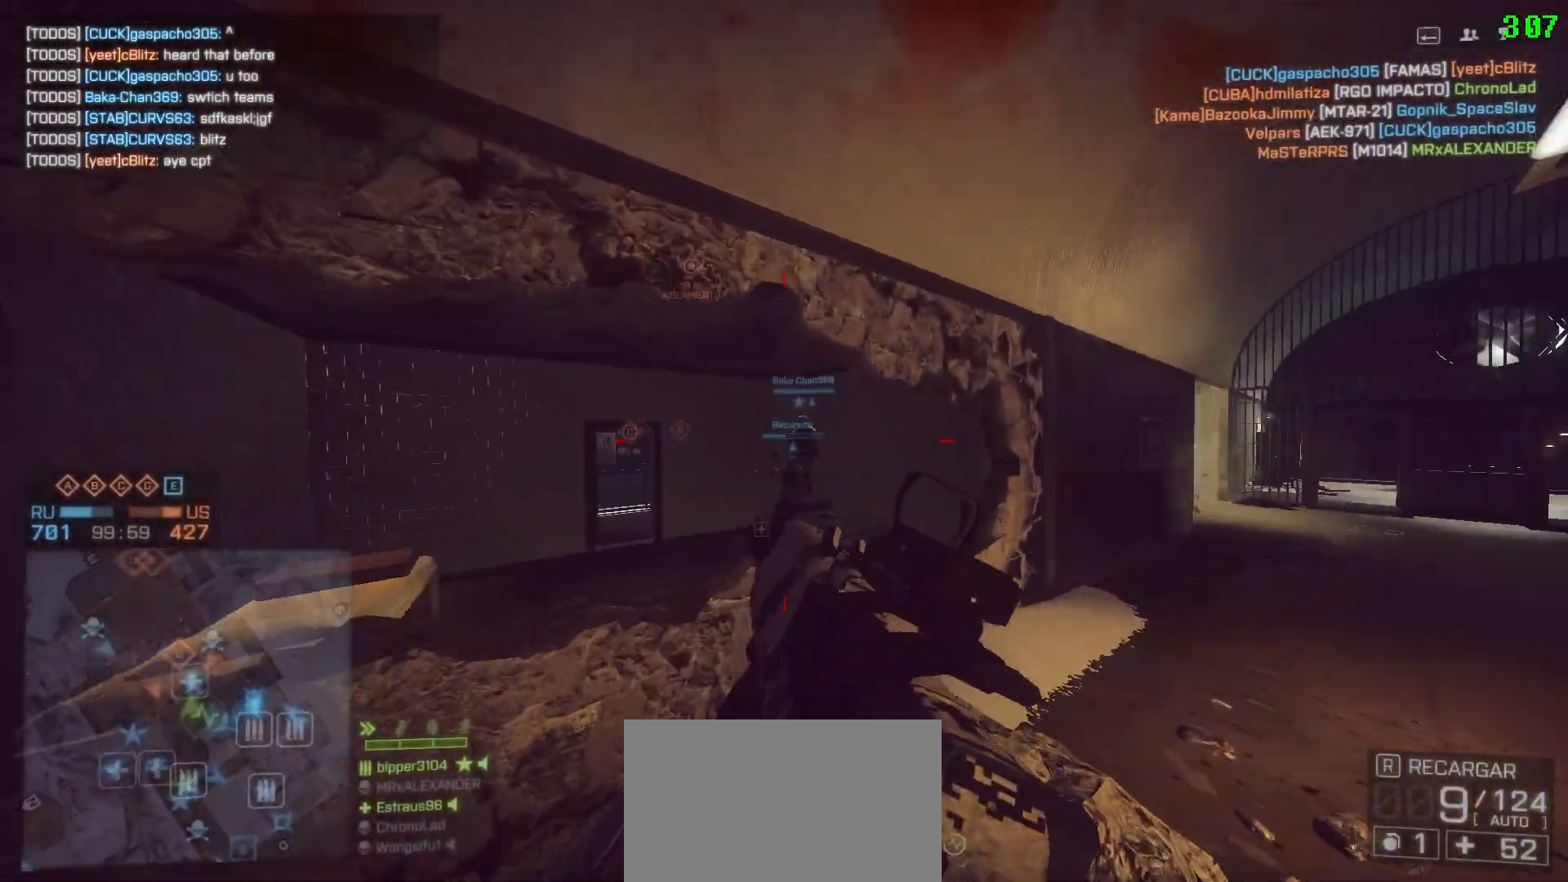
{"keys": ["a", "shift", "w"], "mouse": [], "events": [[33, "d", "down"], [167, "d", "up"], [200, "a", "down"]]}